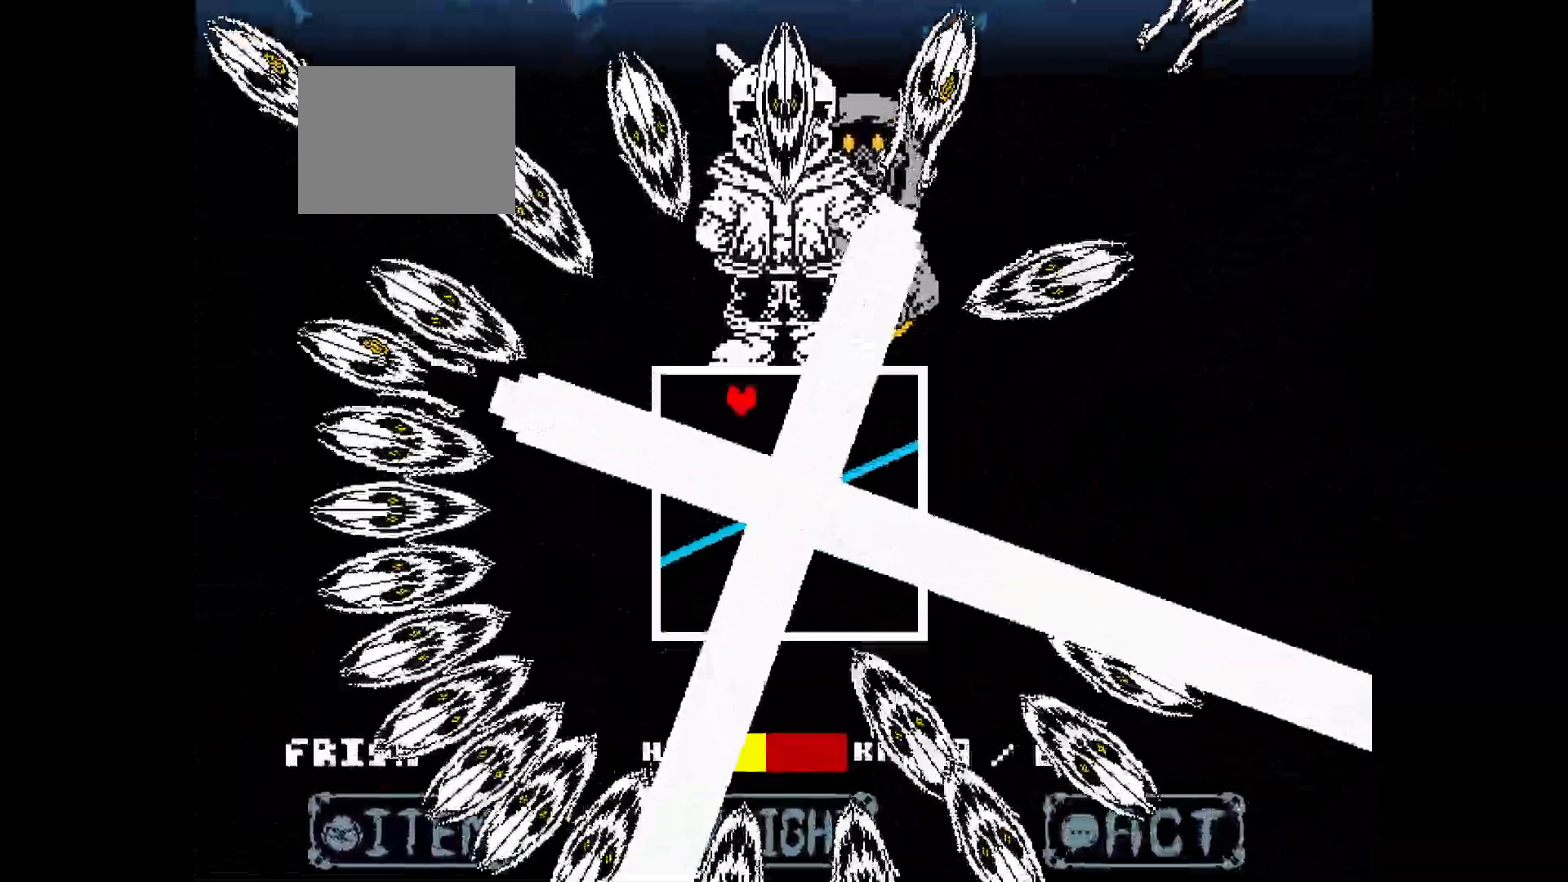
Gameplay with keyboard; each line is a JSON object with the keys held at the frame after it. "events" lists presses ("down") and releases ("up") of "down", "left", "right" and "up" between this image and that frame as [ms after this image, input, new state], when the widget could be followed in between. No other keys are recorded. Mouse input is not recorded.
{"keys": ["down"], "events": [[17, "down", "down"], [383, "left", "up"]]}
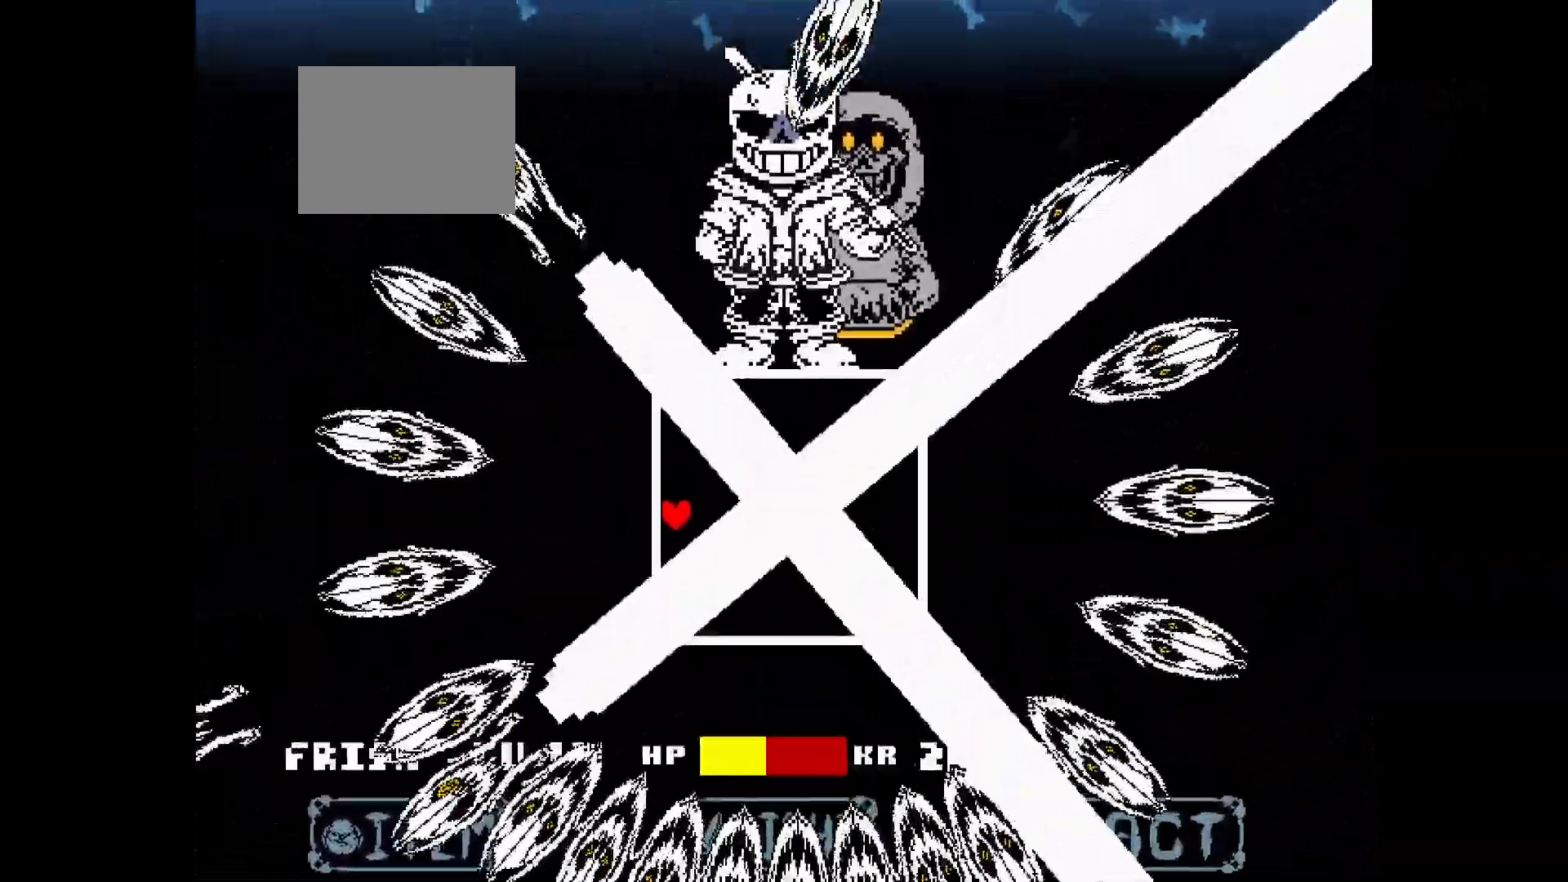
{"keys": ["down", "right"], "events": [[33, "right", "down"], [167, "right", "up"], [217, "down", "up"], [400, "down", "down"], [450, "right", "down"]]}
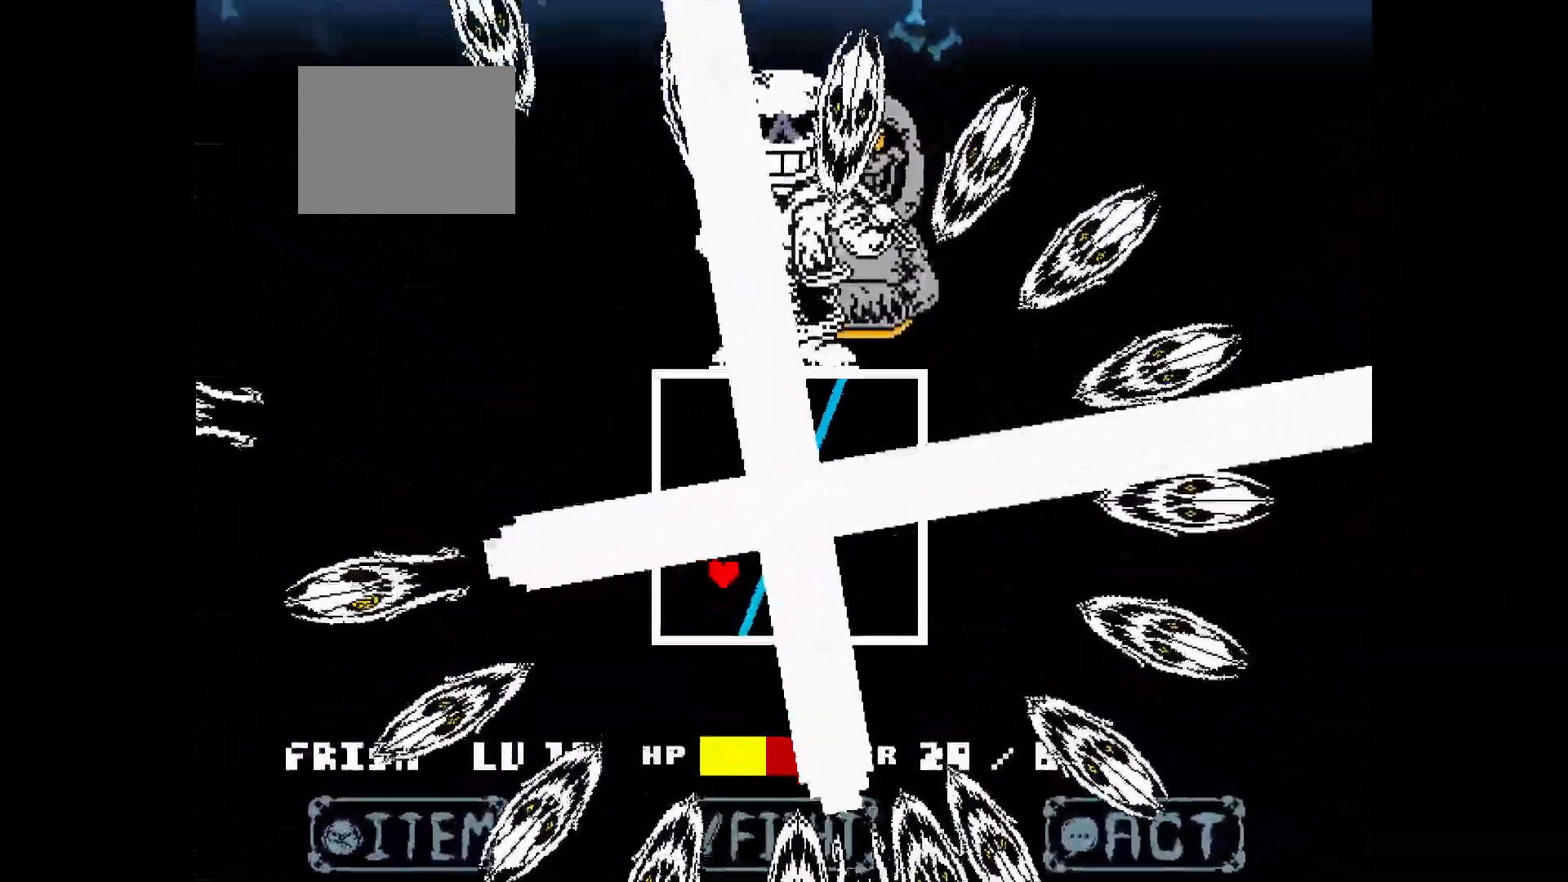
{"keys": ["right"], "events": [[217, "down", "up"]]}
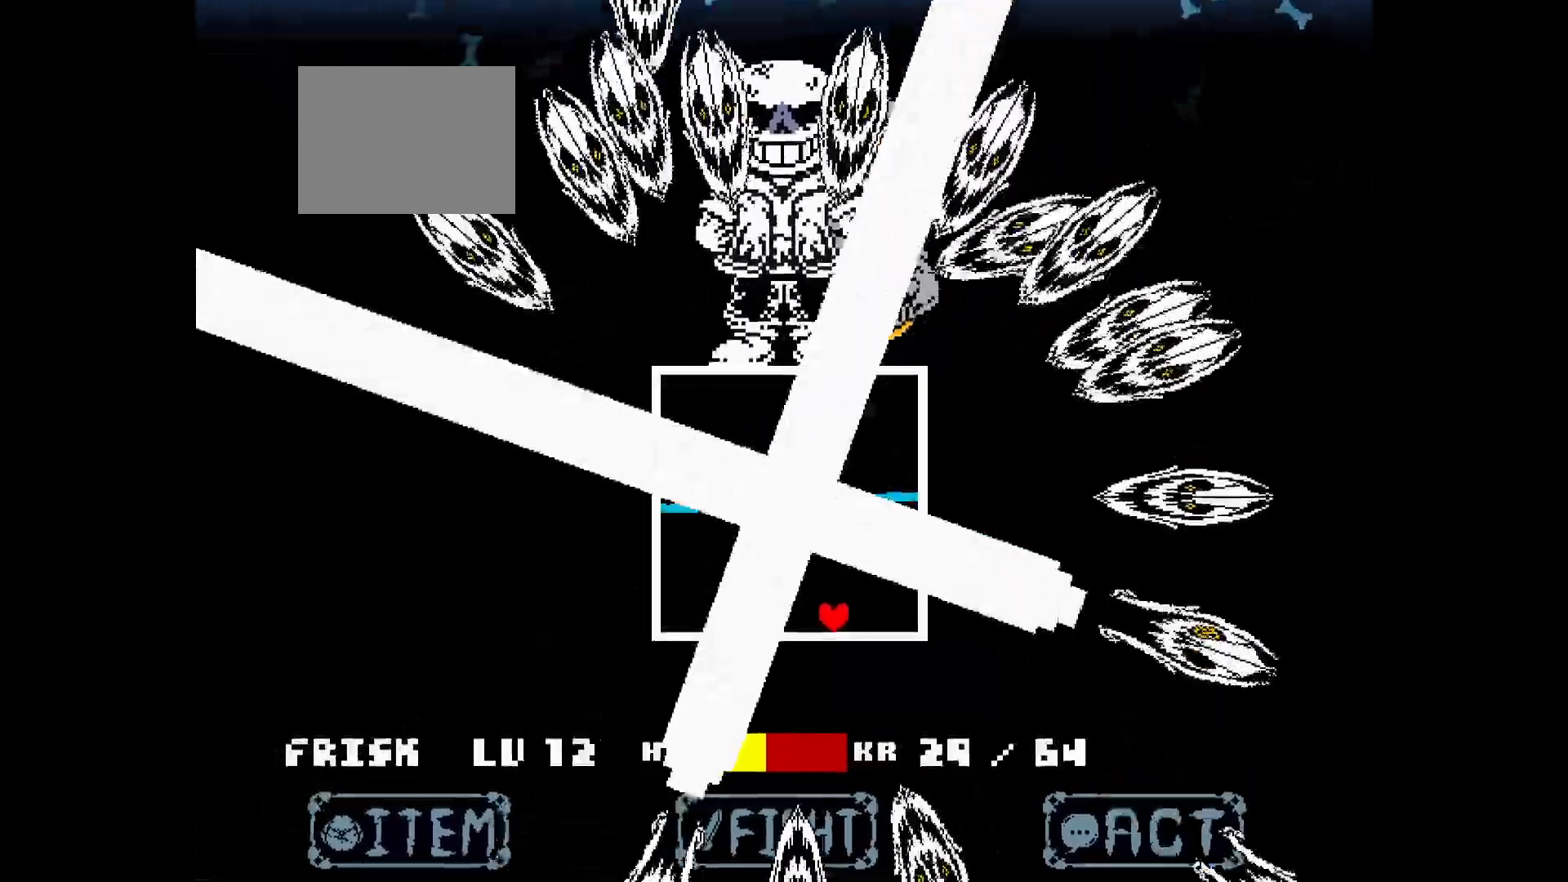
{"keys": ["up"], "events": [[50, "up", "down"], [383, "right", "up"]]}
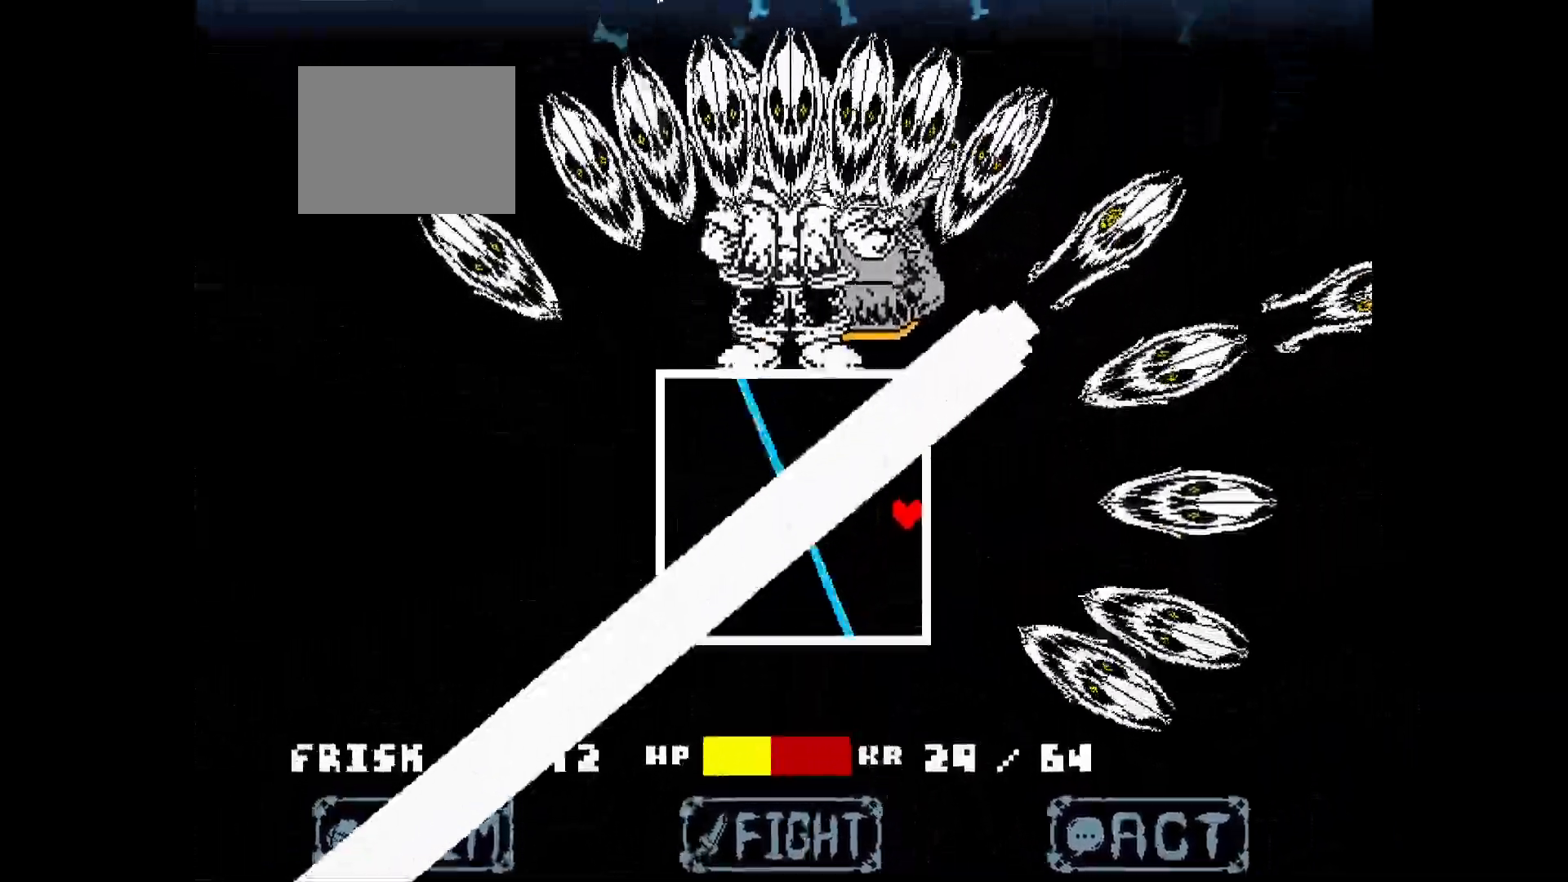
{"keys": [], "events": [[217, "left", "down"], [483, "left", "up"], [483, "up", "up"]]}
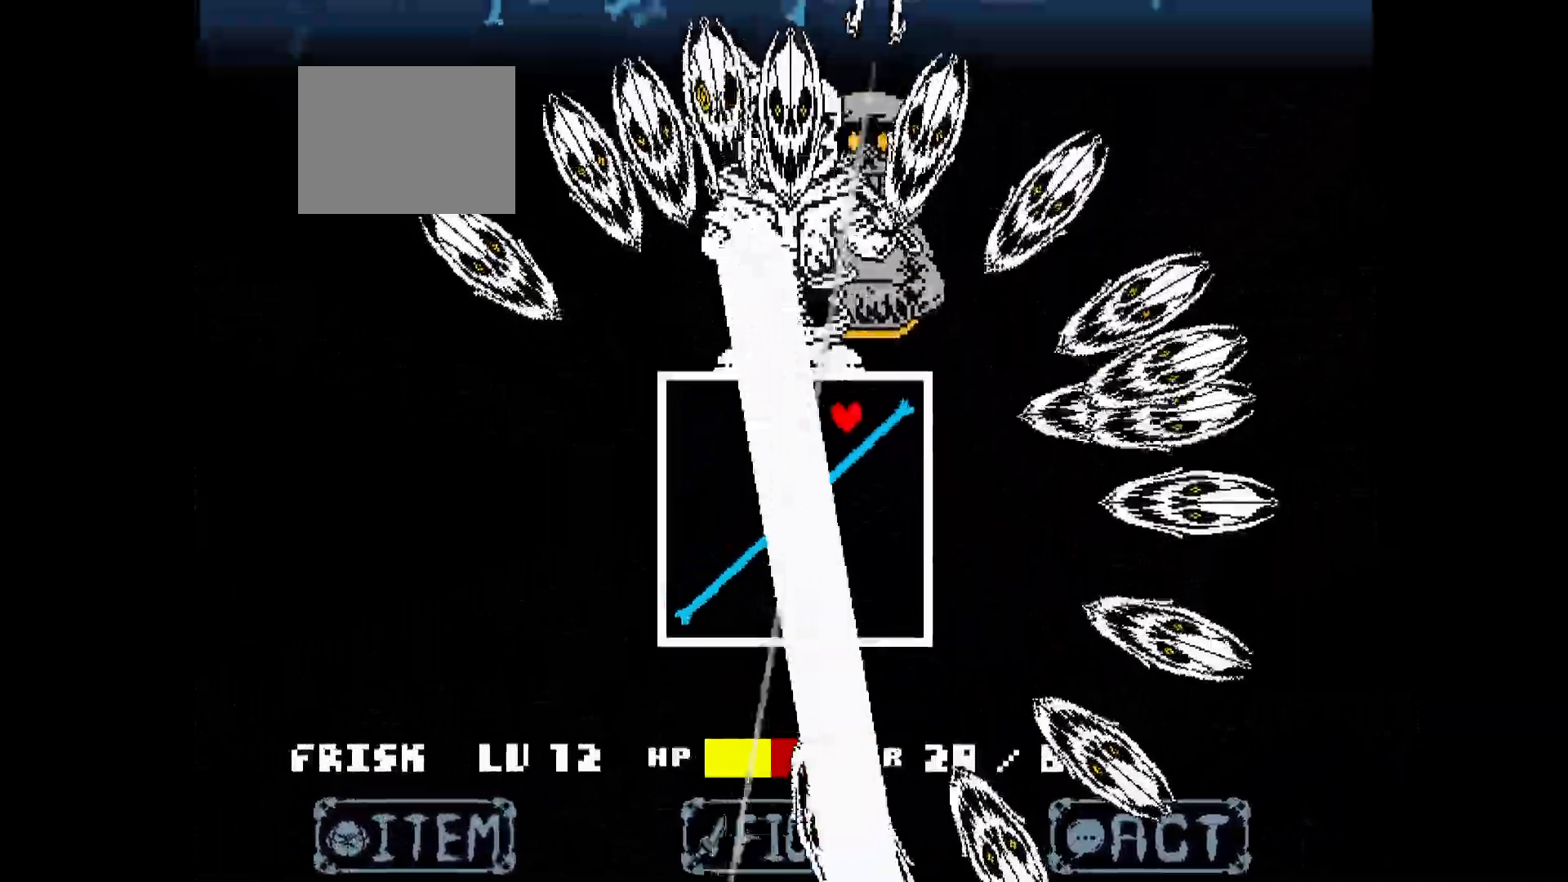
{"keys": [], "events": [[167, "up", "down"], [217, "left", "down"], [317, "left", "up"], [317, "up", "up"], [450, "down", "down"], [450, "right", "down"], [500, "down", "up"], [500, "right", "up"]]}
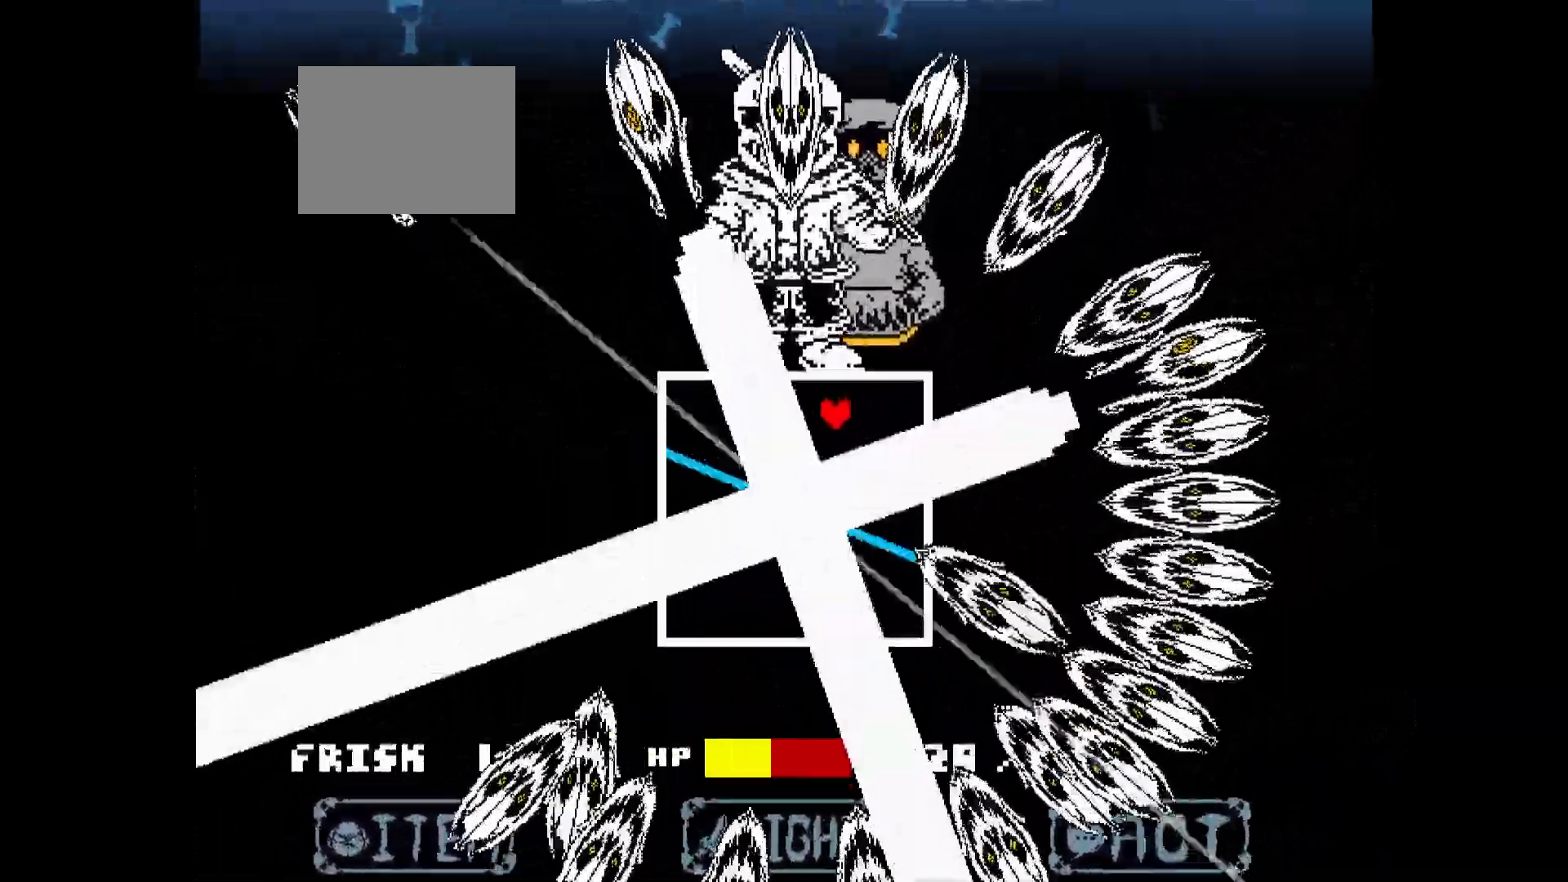
{"keys": [], "events": [[183, "down", "down"], [183, "right", "down"], [417, "down", "up"], [417, "right", "up"]]}
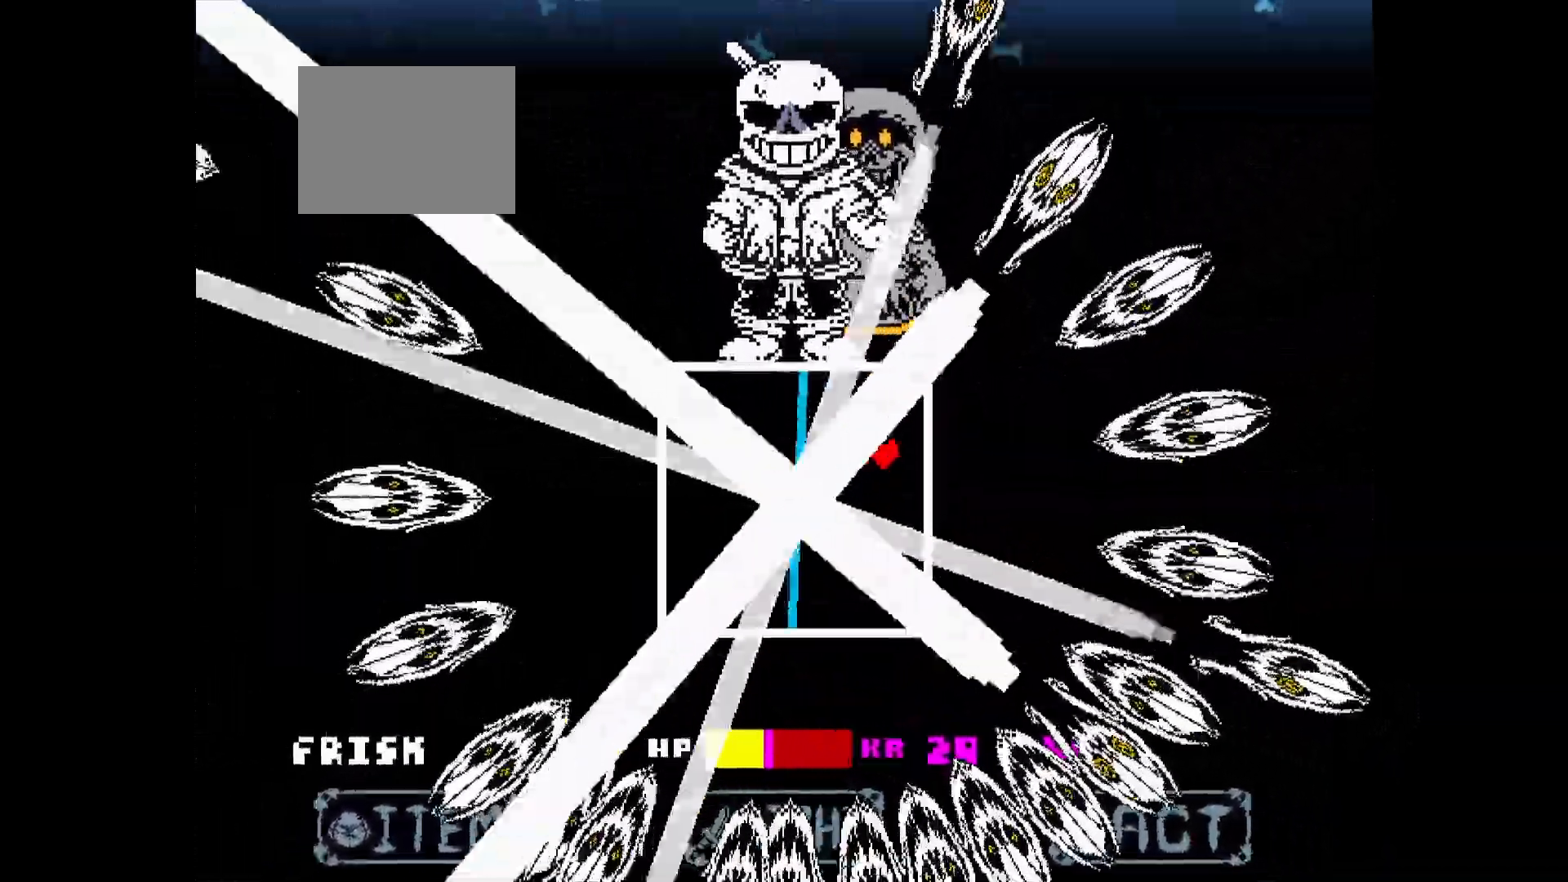
{"keys": [], "events": [[67, "down", "down"], [117, "right", "down"], [167, "right", "up"], [400, "down", "up"]]}
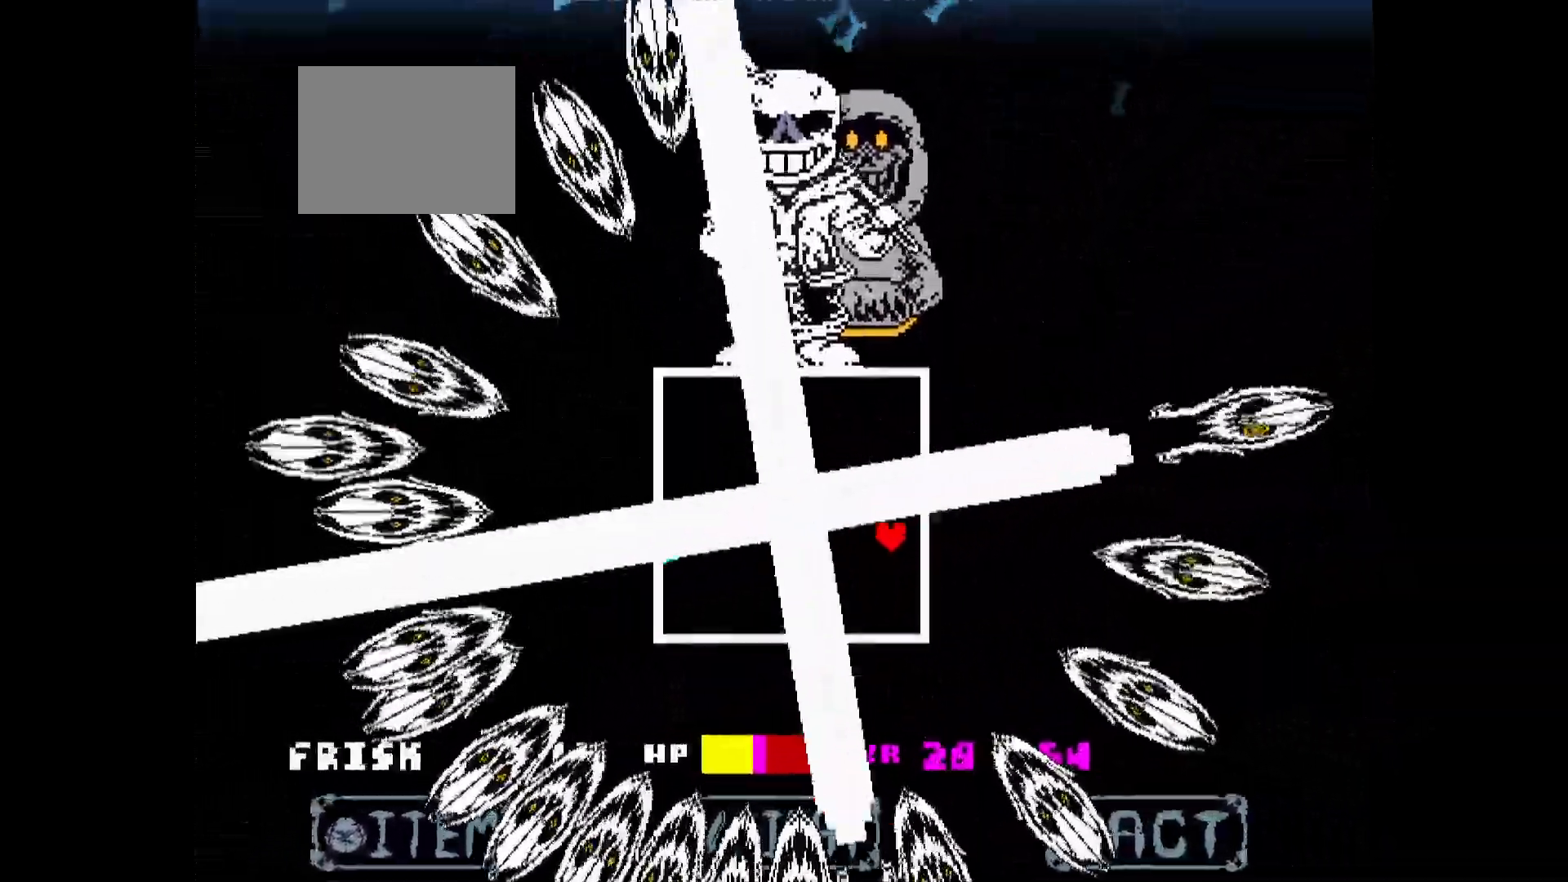
{"keys": ["left"], "events": [[33, "down", "down"], [33, "left", "down"], [317, "down", "up"], [317, "left", "up"], [467, "left", "down"]]}
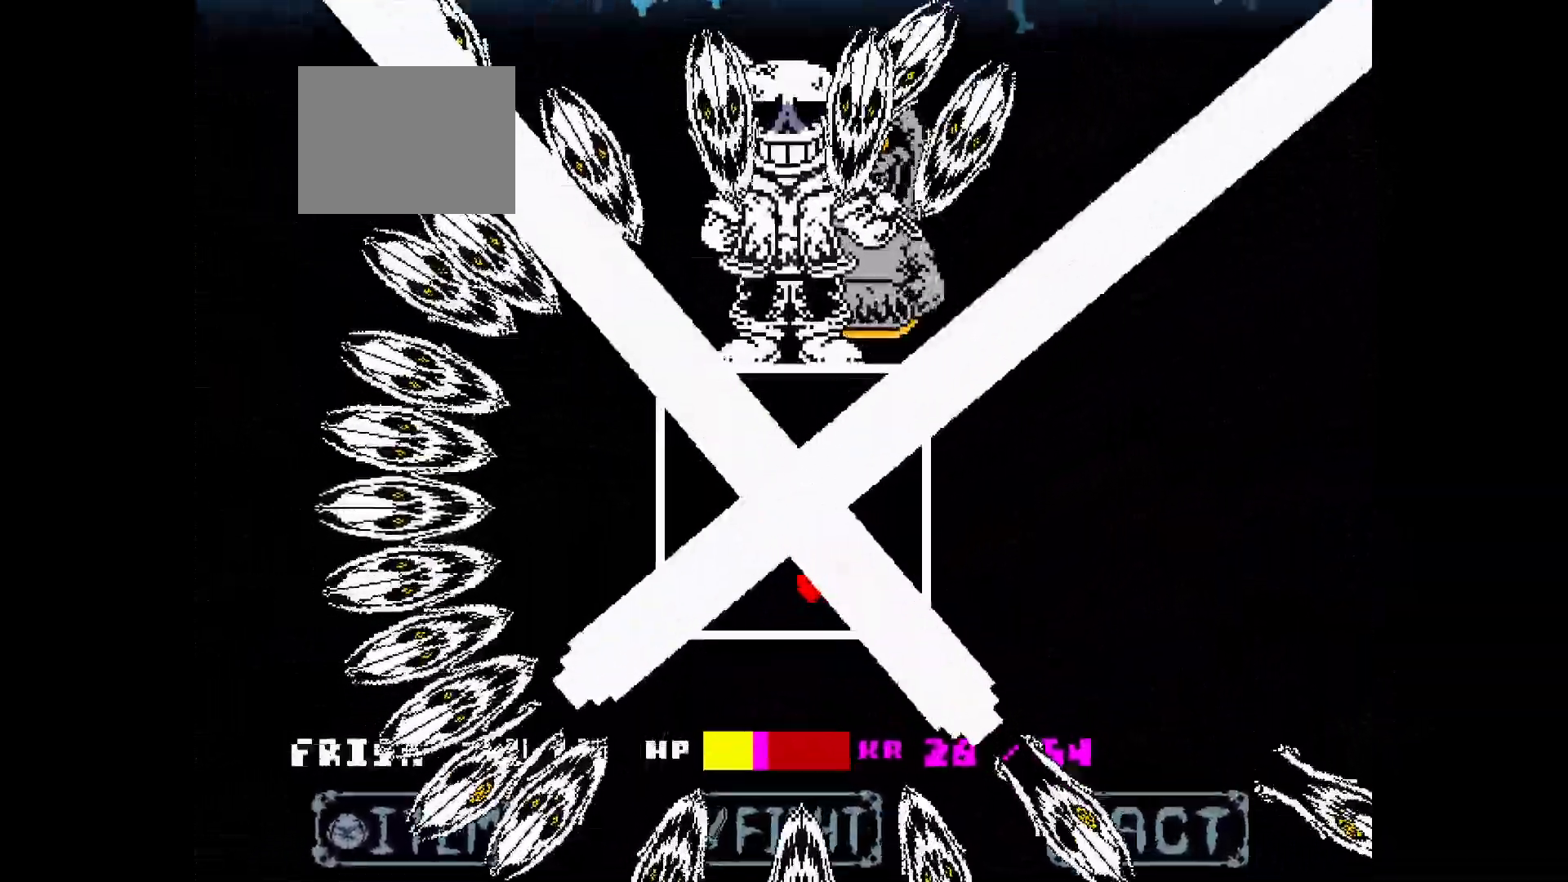
{"keys": ["left"], "events": [[250, "up", "down"], [333, "up", "up"], [383, "left", "up"], [467, "left", "down"]]}
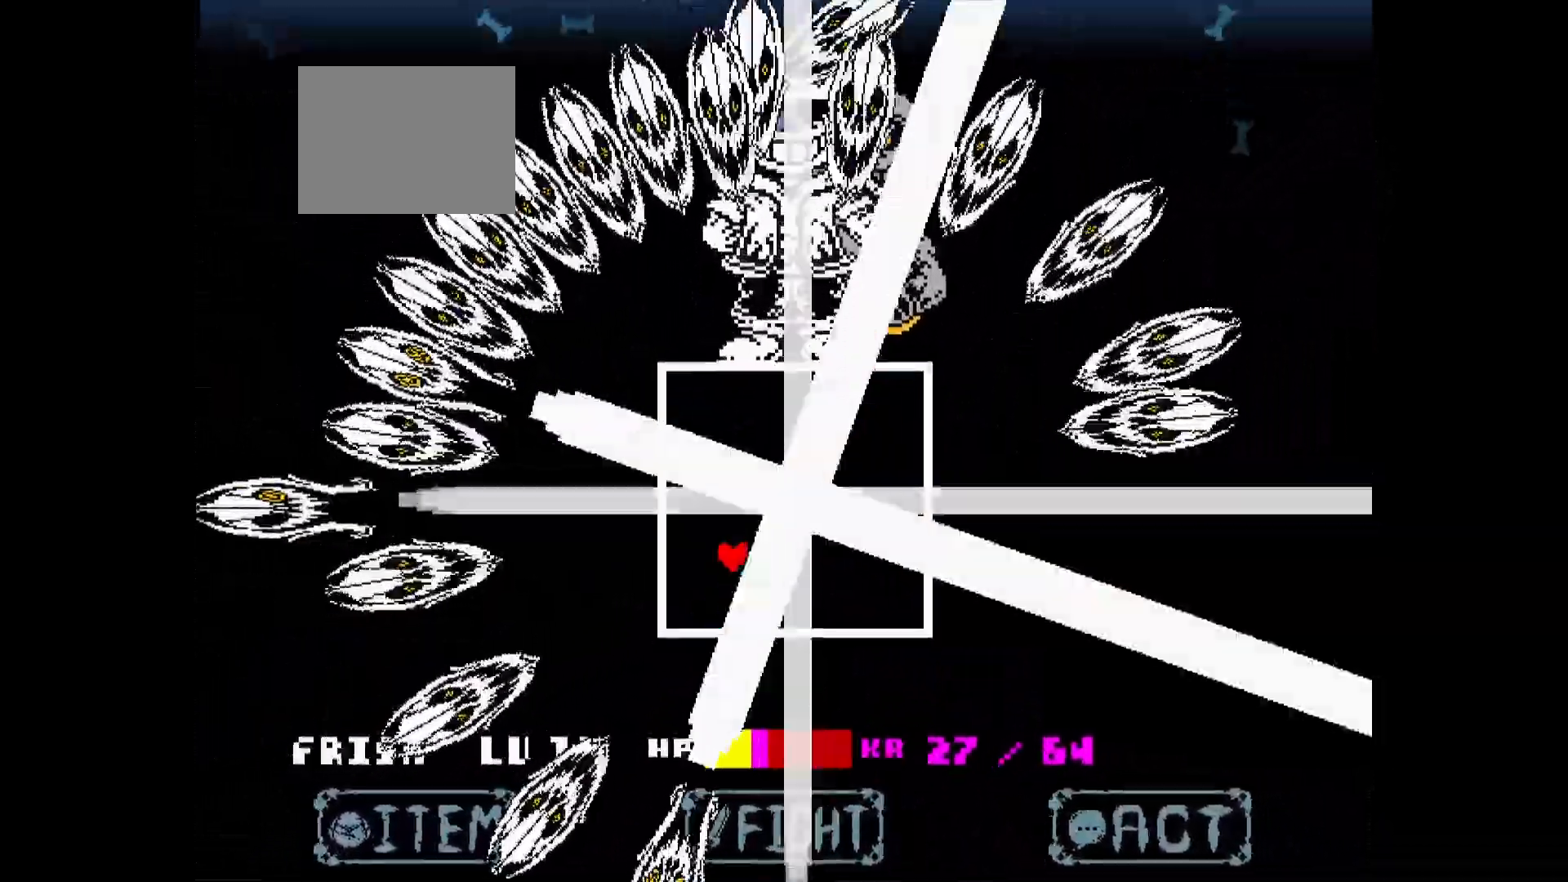
{"keys": [], "events": [[17, "up", "down"], [117, "left", "up"], [400, "up", "up"]]}
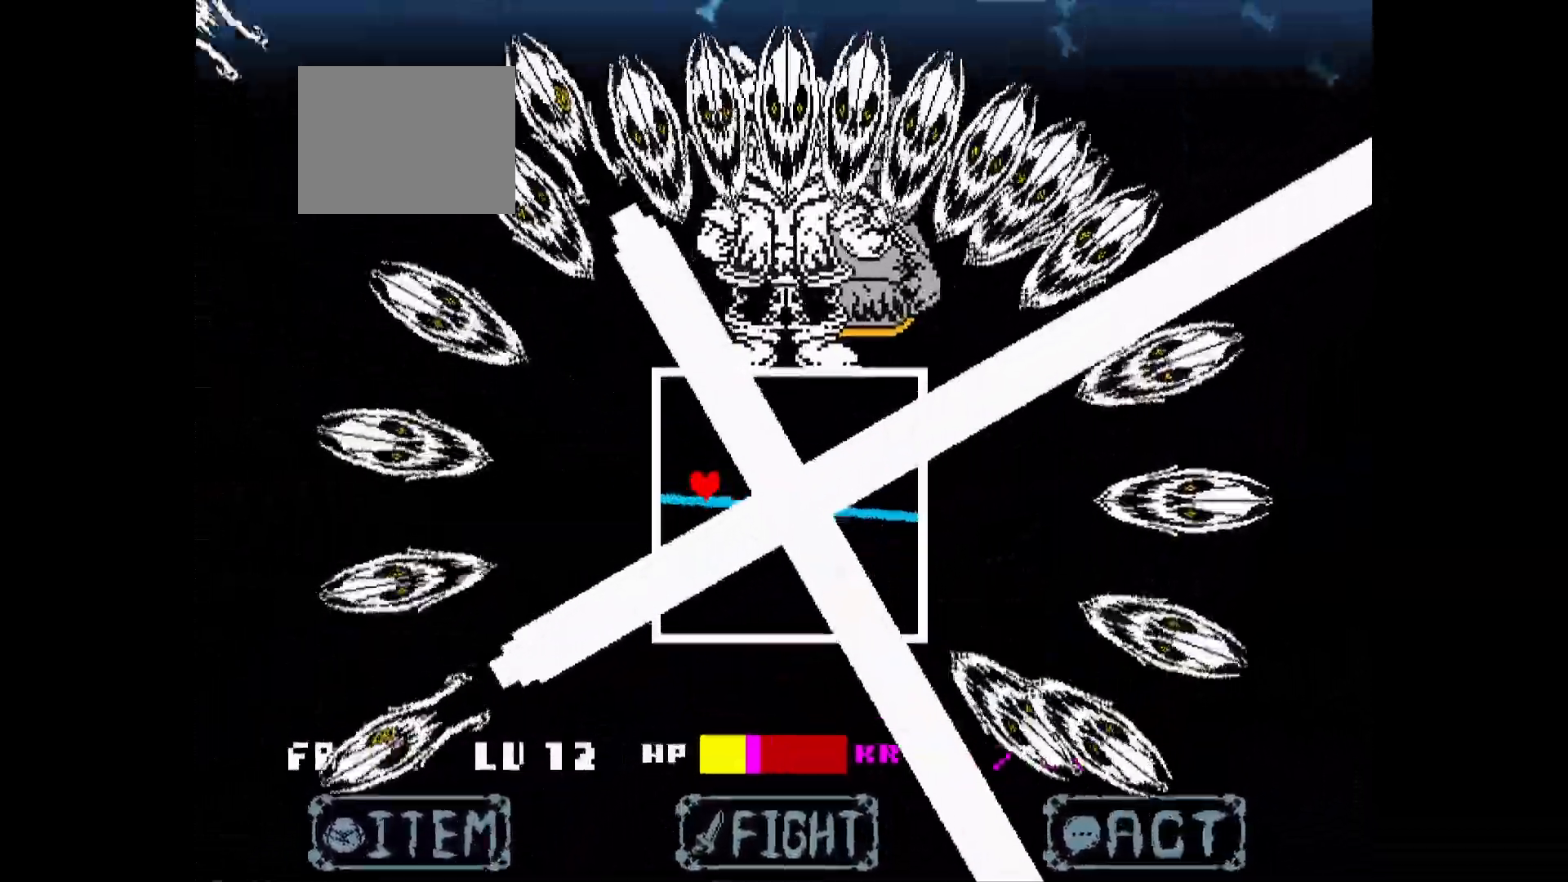
{"keys": [], "events": [[83, "right", "down"], [83, "up", "down"], [367, "right", "up"], [367, "up", "up"]]}
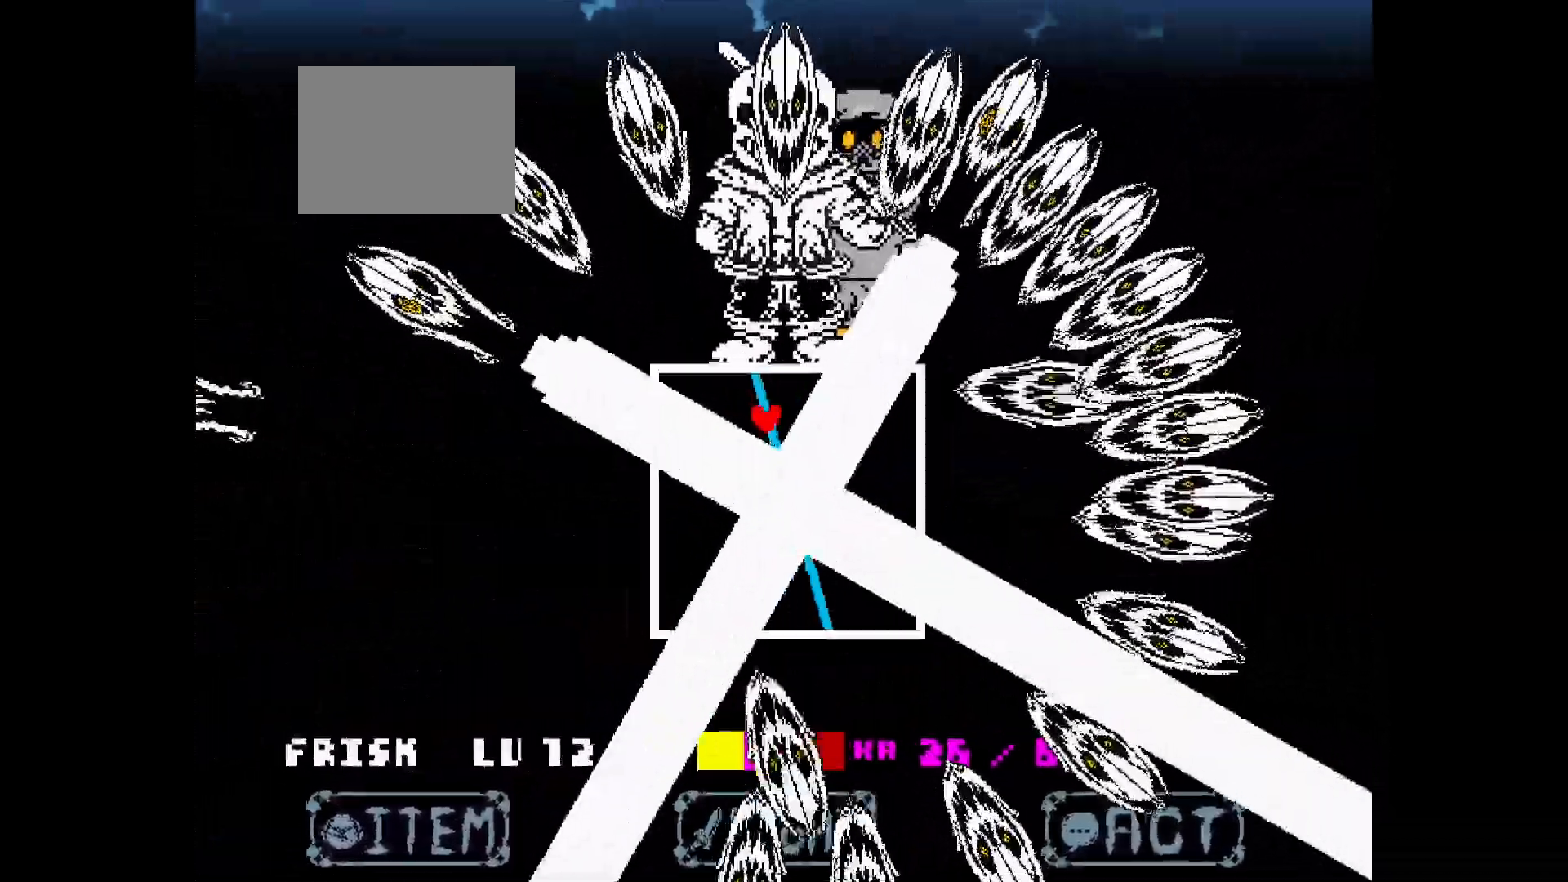
{"keys": [], "events": [[100, "right", "down"], [333, "down", "down"], [433, "down", "up"], [483, "right", "up"]]}
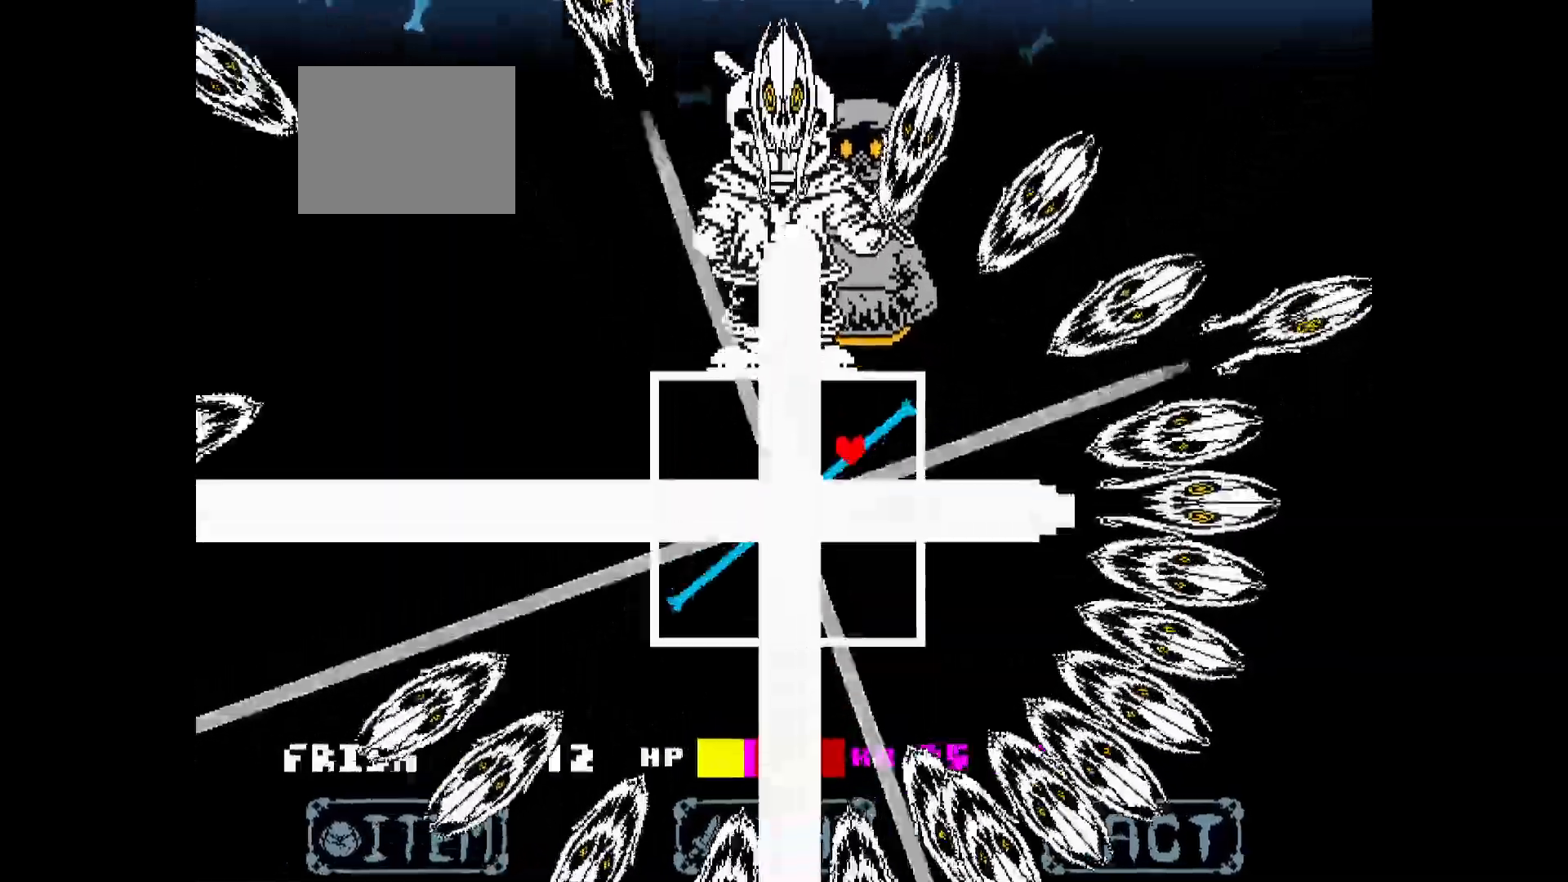
{"keys": ["down"], "events": [[117, "right", "down"], [167, "down", "down"], [250, "right", "up"]]}
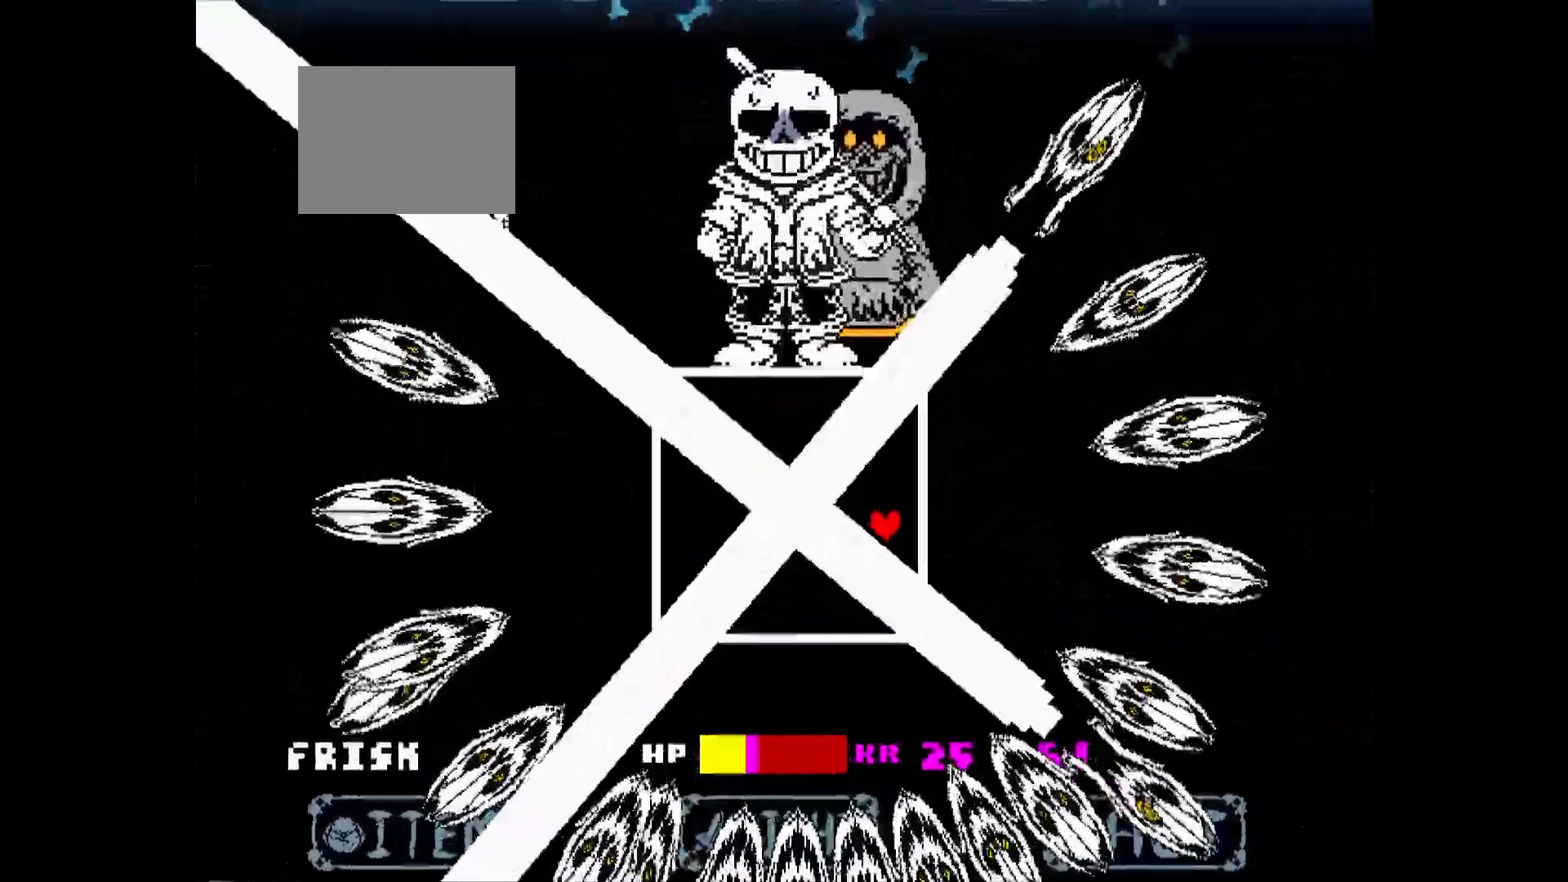
{"keys": [], "events": [[33, "down", "up"], [183, "down", "down"], [183, "left", "down"], [450, "down", "up"], [500, "left", "up"]]}
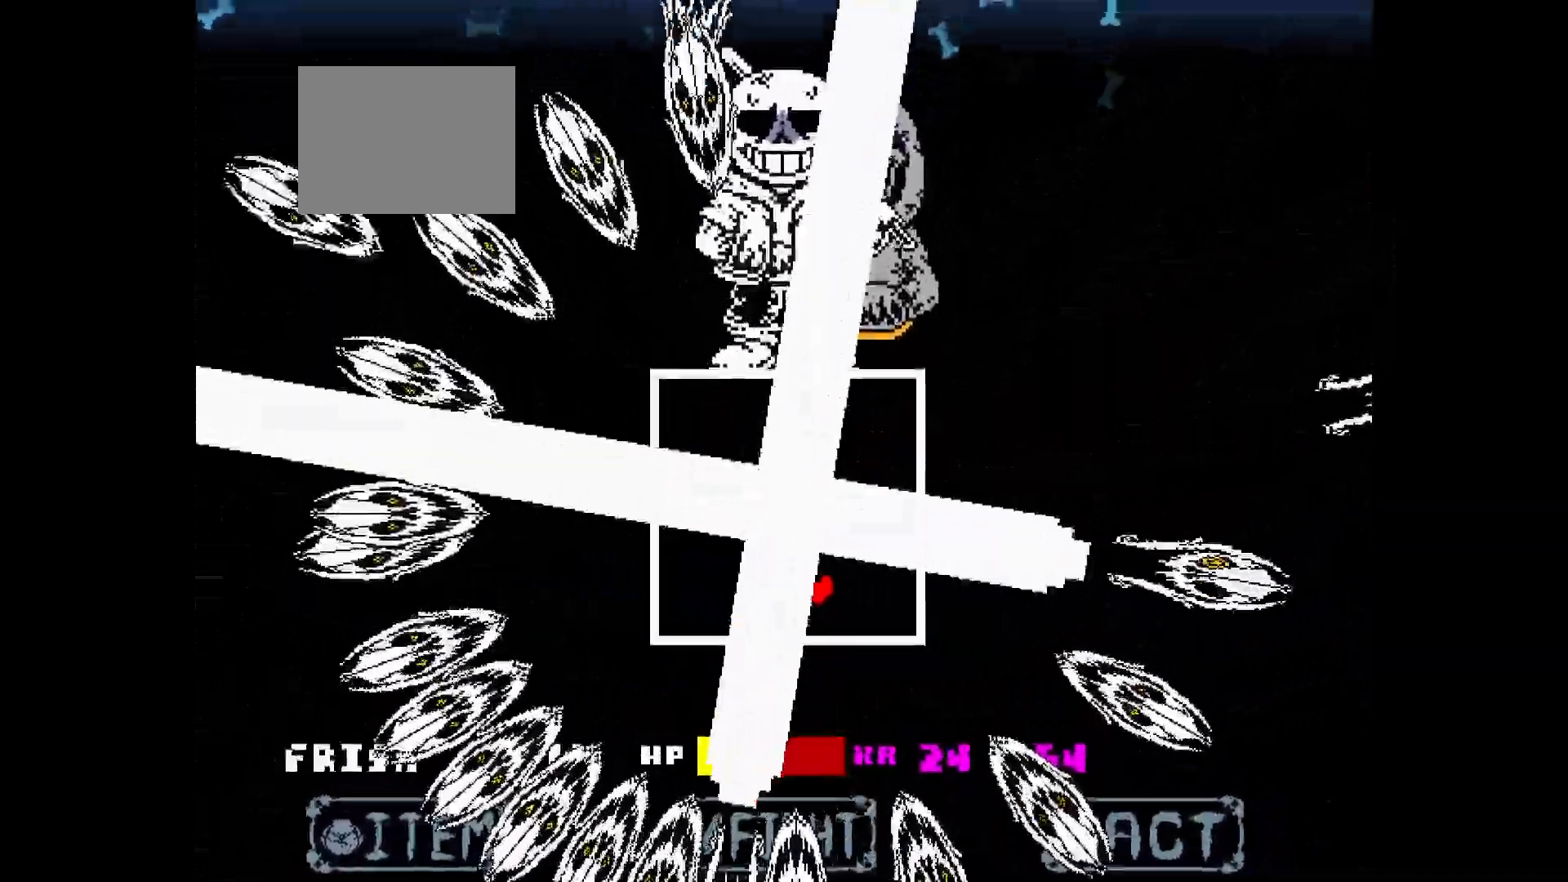
{"keys": ["left"], "events": [[183, "left", "down"]]}
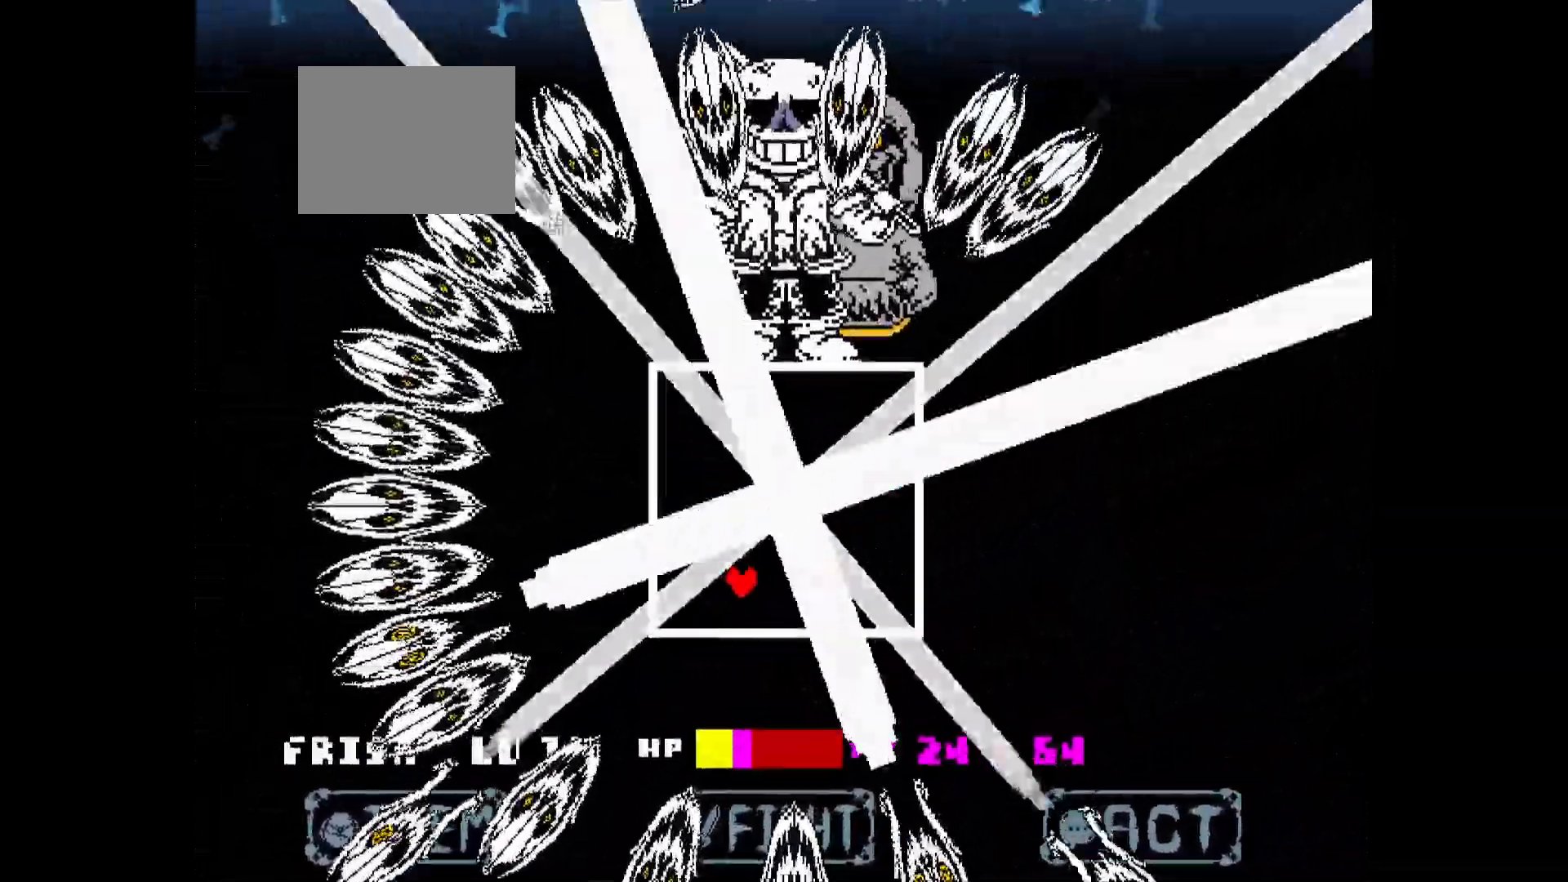
{"keys": ["up"], "events": [[17, "left", "up"], [250, "left", "down"], [300, "up", "down"], [483, "left", "up"]]}
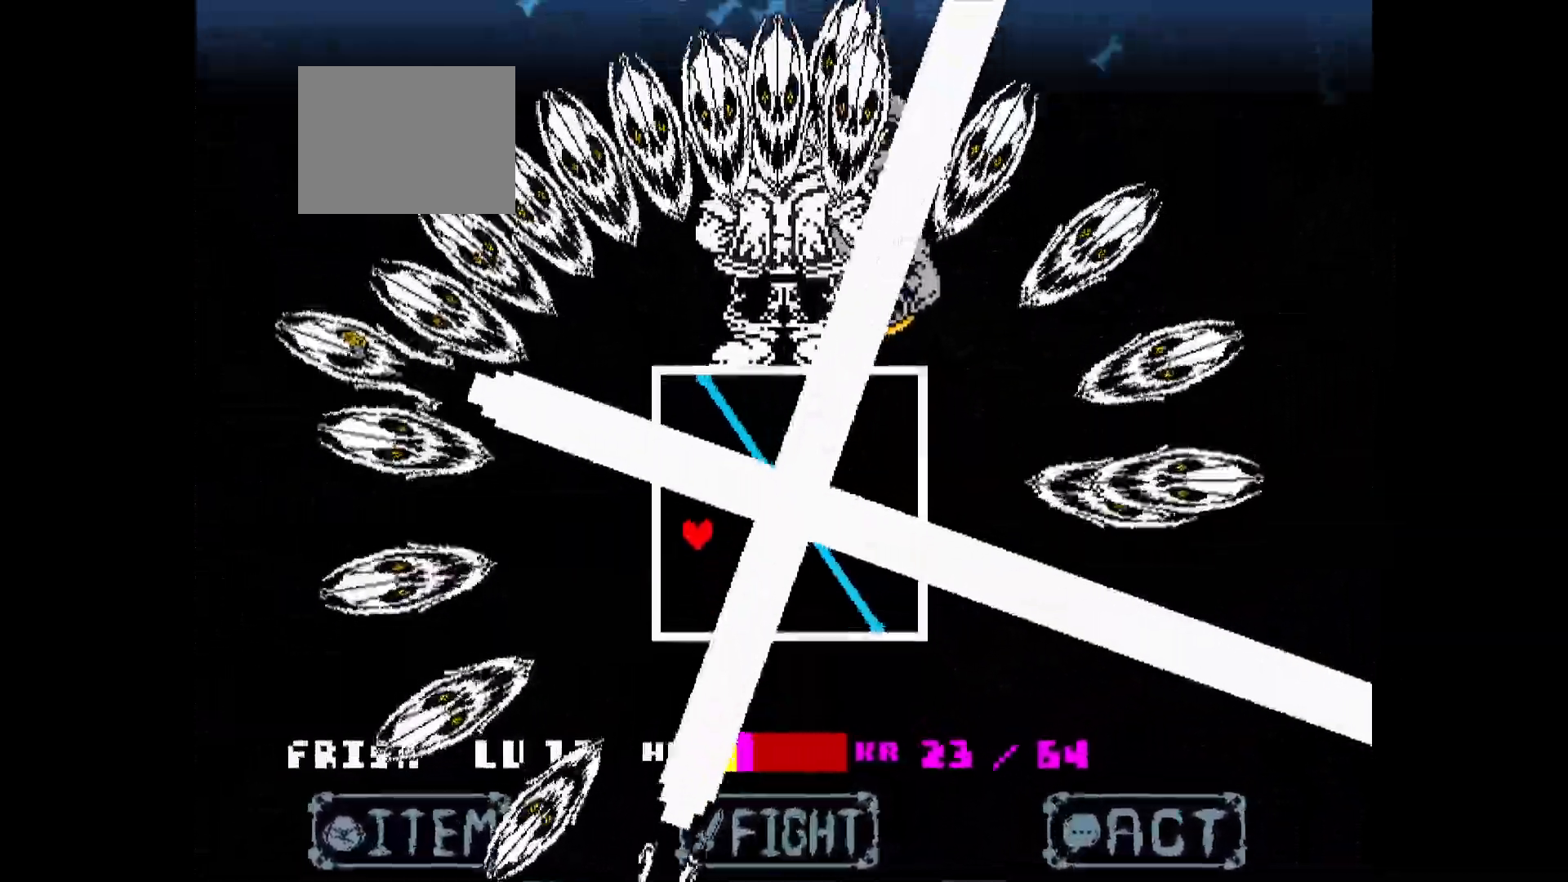
{"keys": ["right", "up"], "events": [[167, "up", "up"], [350, "right", "down"], [350, "up", "down"]]}
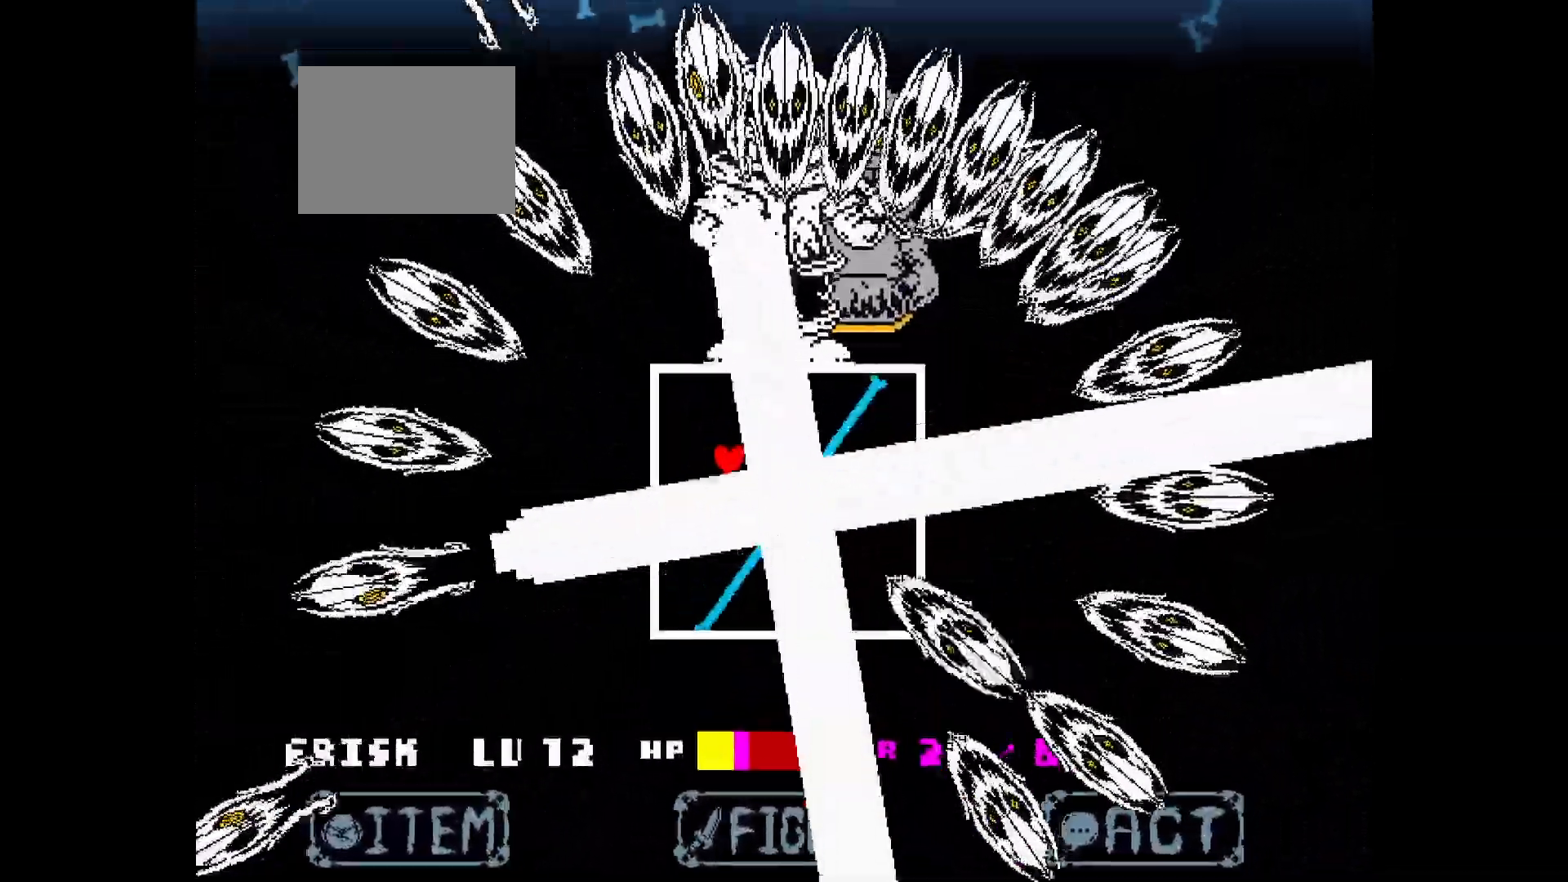
{"keys": ["right"], "events": [[133, "up", "up"], [183, "right", "up"], [383, "right", "down"]]}
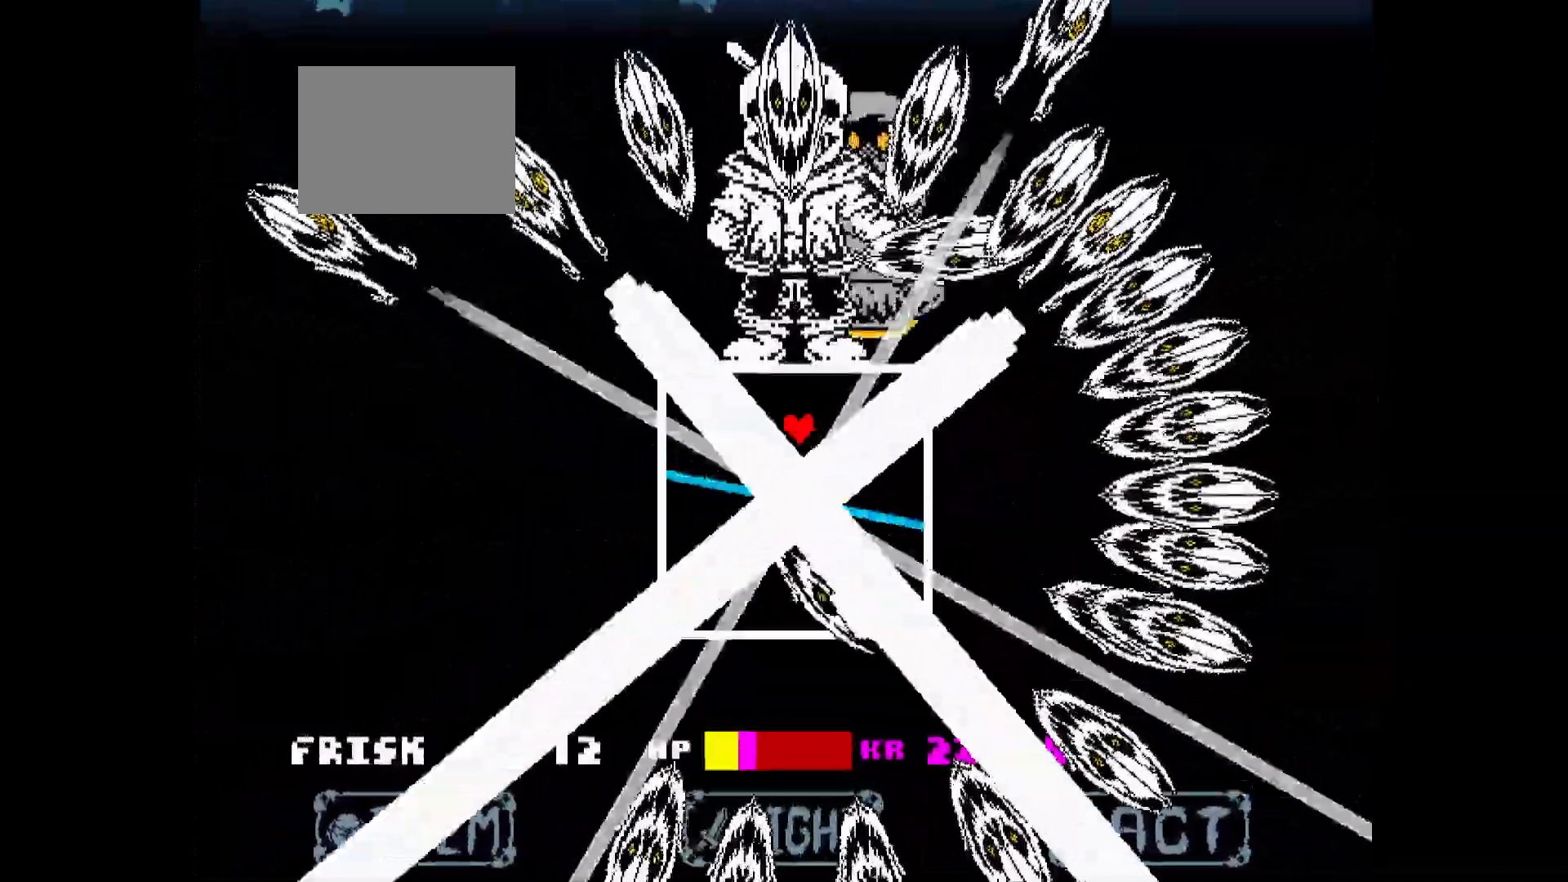
{"keys": ["down", "right"], "events": [[200, "right", "up"], [433, "down", "down"], [433, "right", "down"]]}
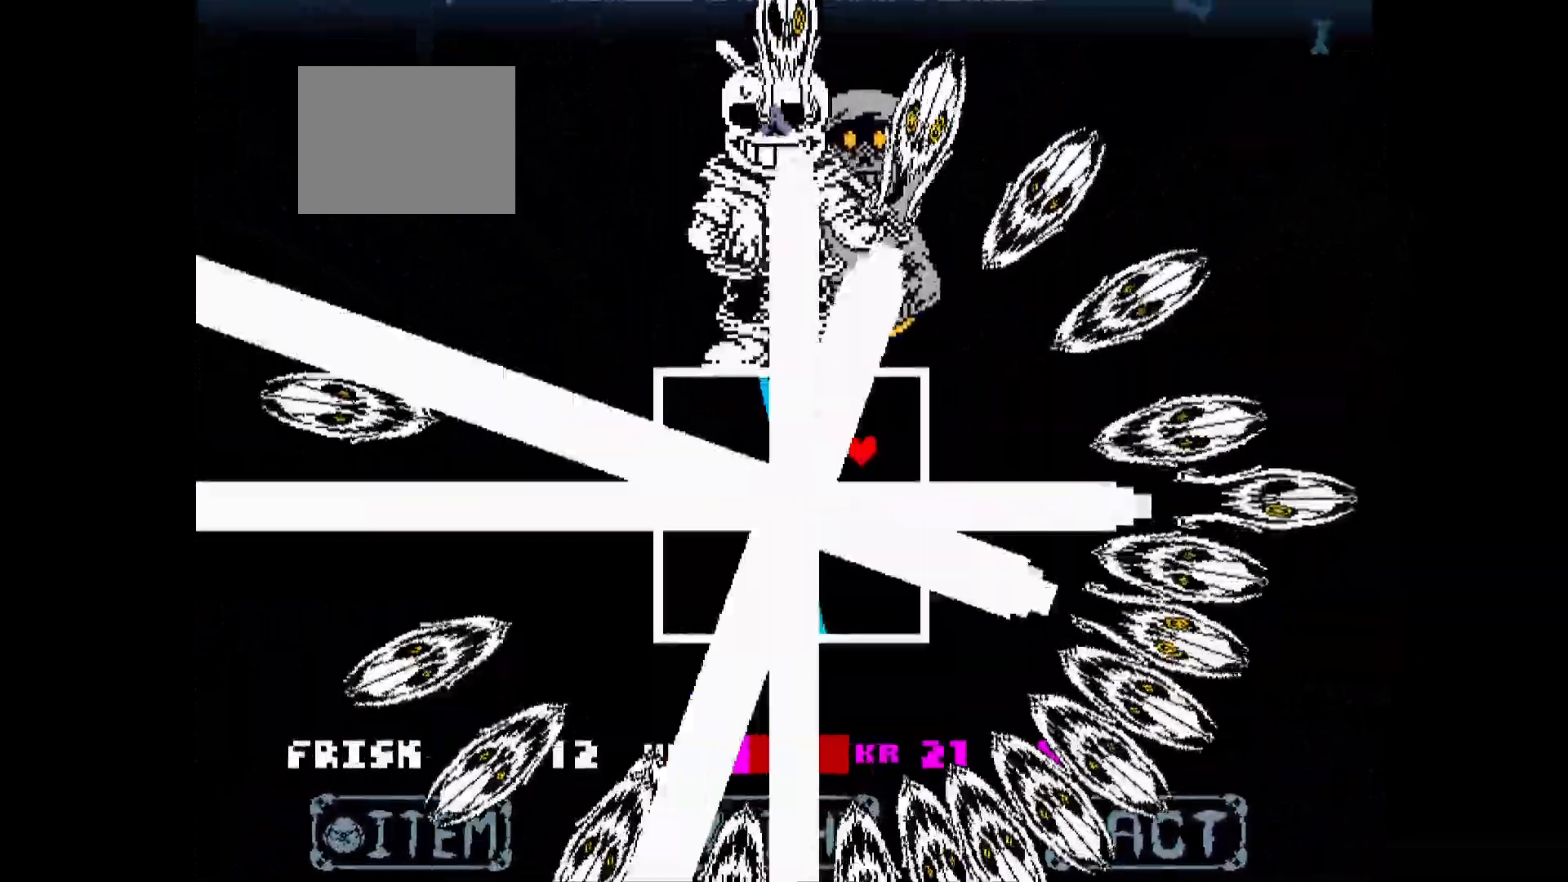
{"keys": ["down"], "events": [[33, "right", "up"], [317, "down", "up"], [450, "down", "down"]]}
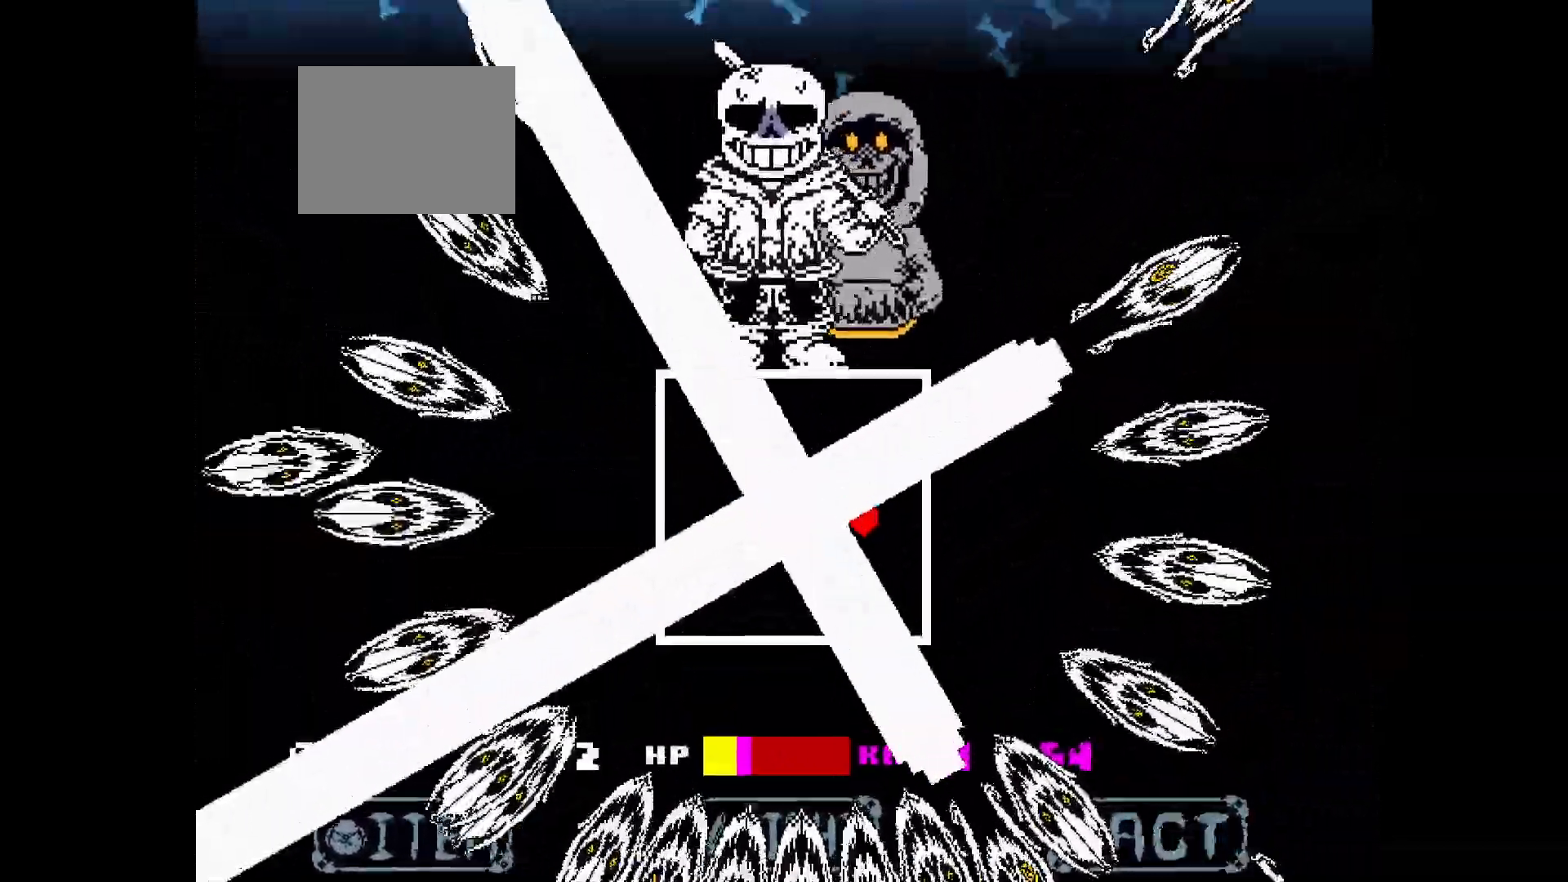
{"keys": ["down", "left"], "events": [[233, "down", "up"], [367, "down", "down"], [367, "left", "down"]]}
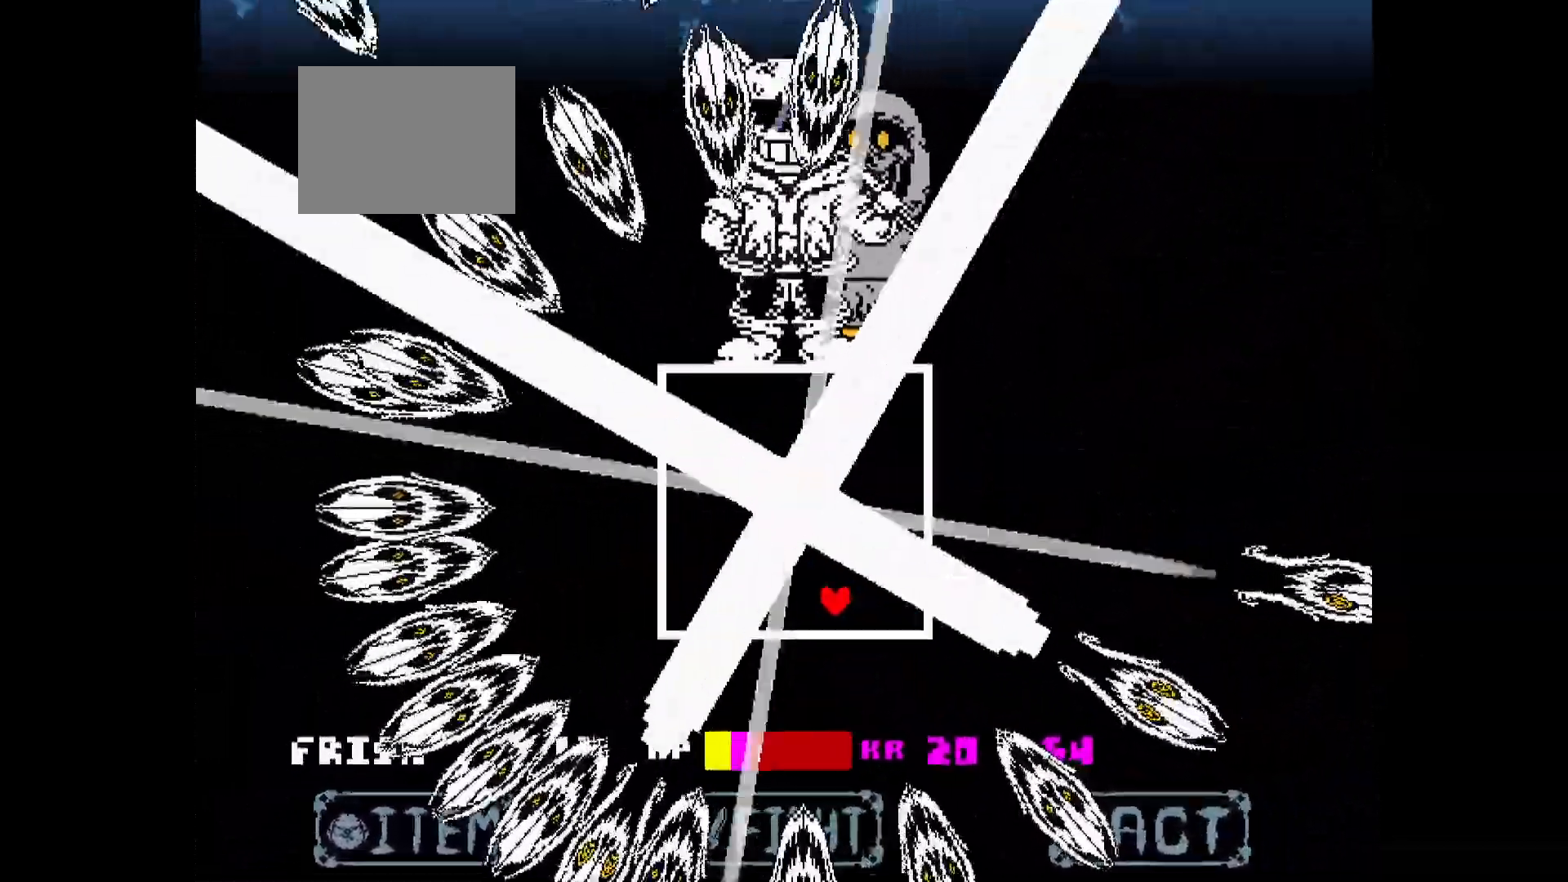
{"keys": [], "events": [[67, "down", "up"], [67, "left", "up"], [150, "left", "down"], [250, "up", "down"], [383, "up", "up"], [433, "left", "up"]]}
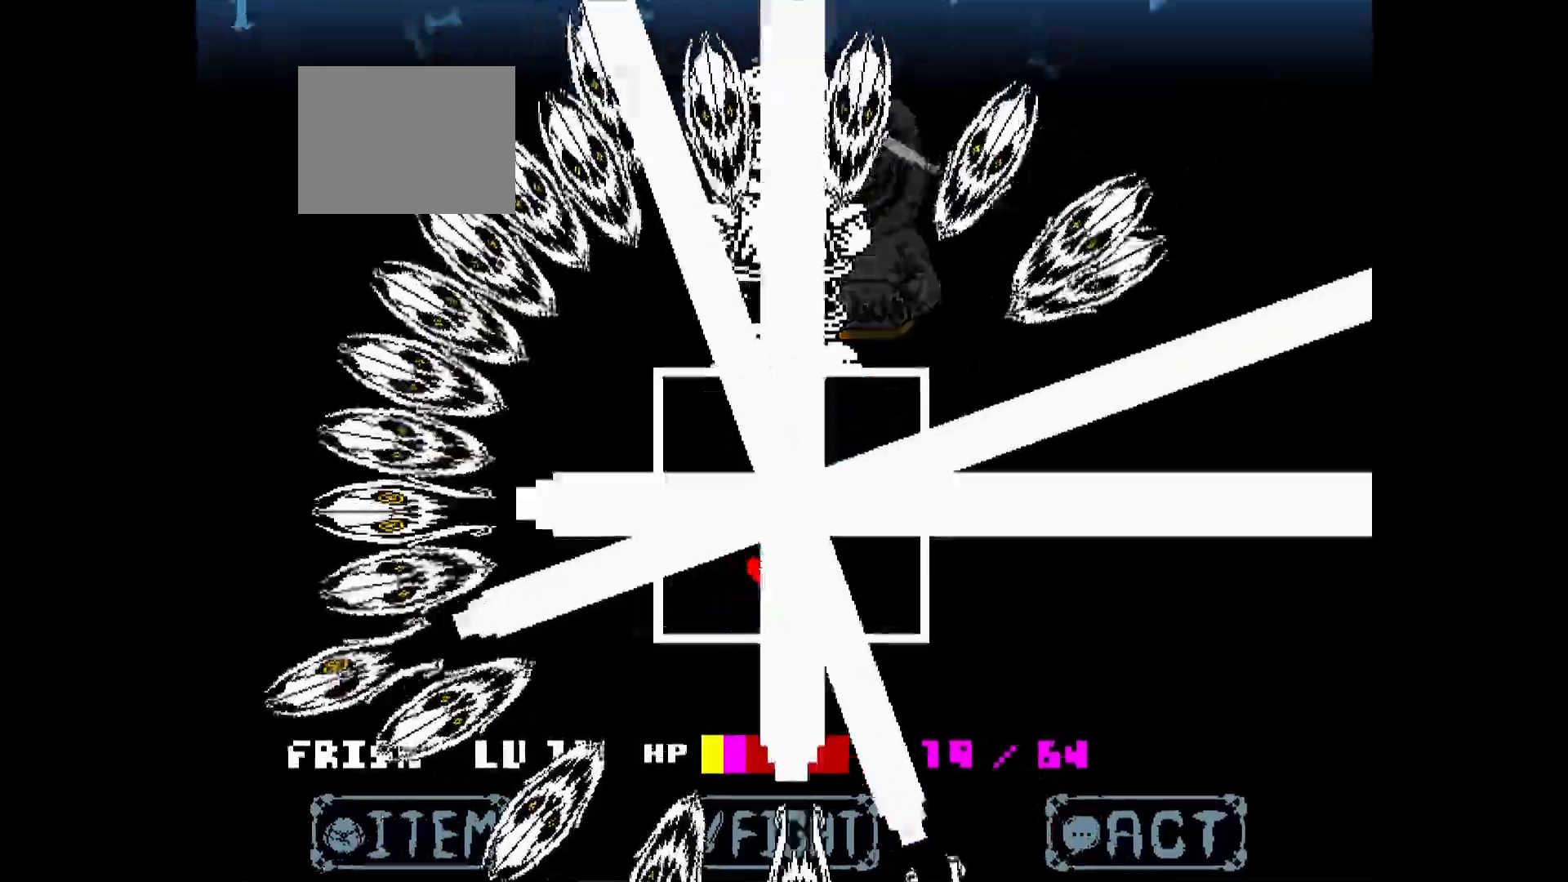
{"keys": [], "events": [[67, "left", "down"], [117, "up", "down"], [300, "left", "up"], [450, "up", "up"]]}
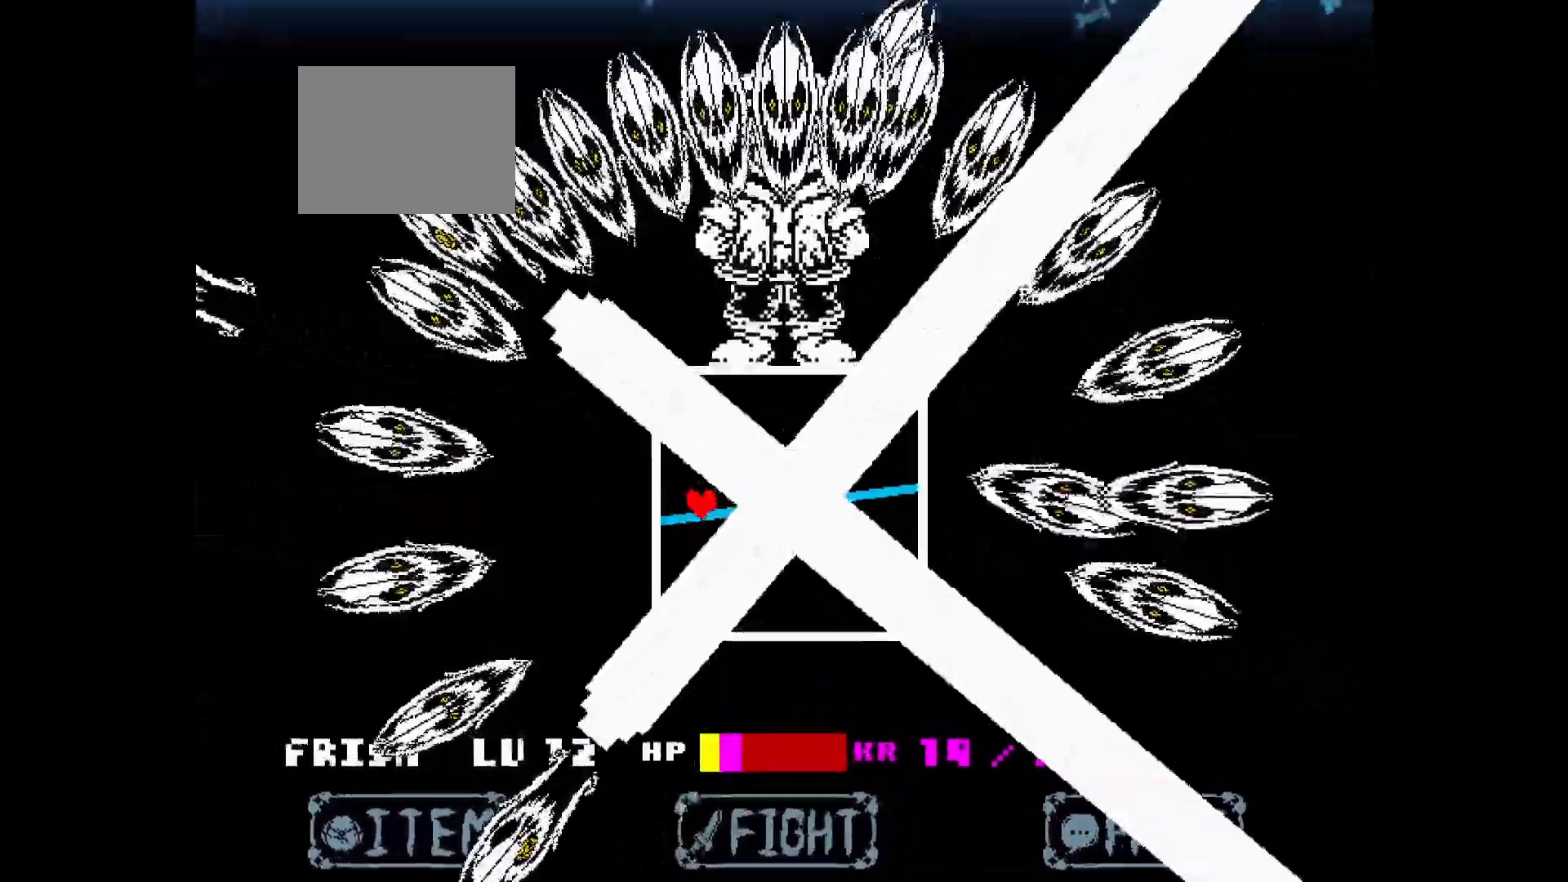
{"keys": [], "events": [[183, "up", "down"], [233, "right", "down"], [467, "right", "up"], [467, "up", "up"]]}
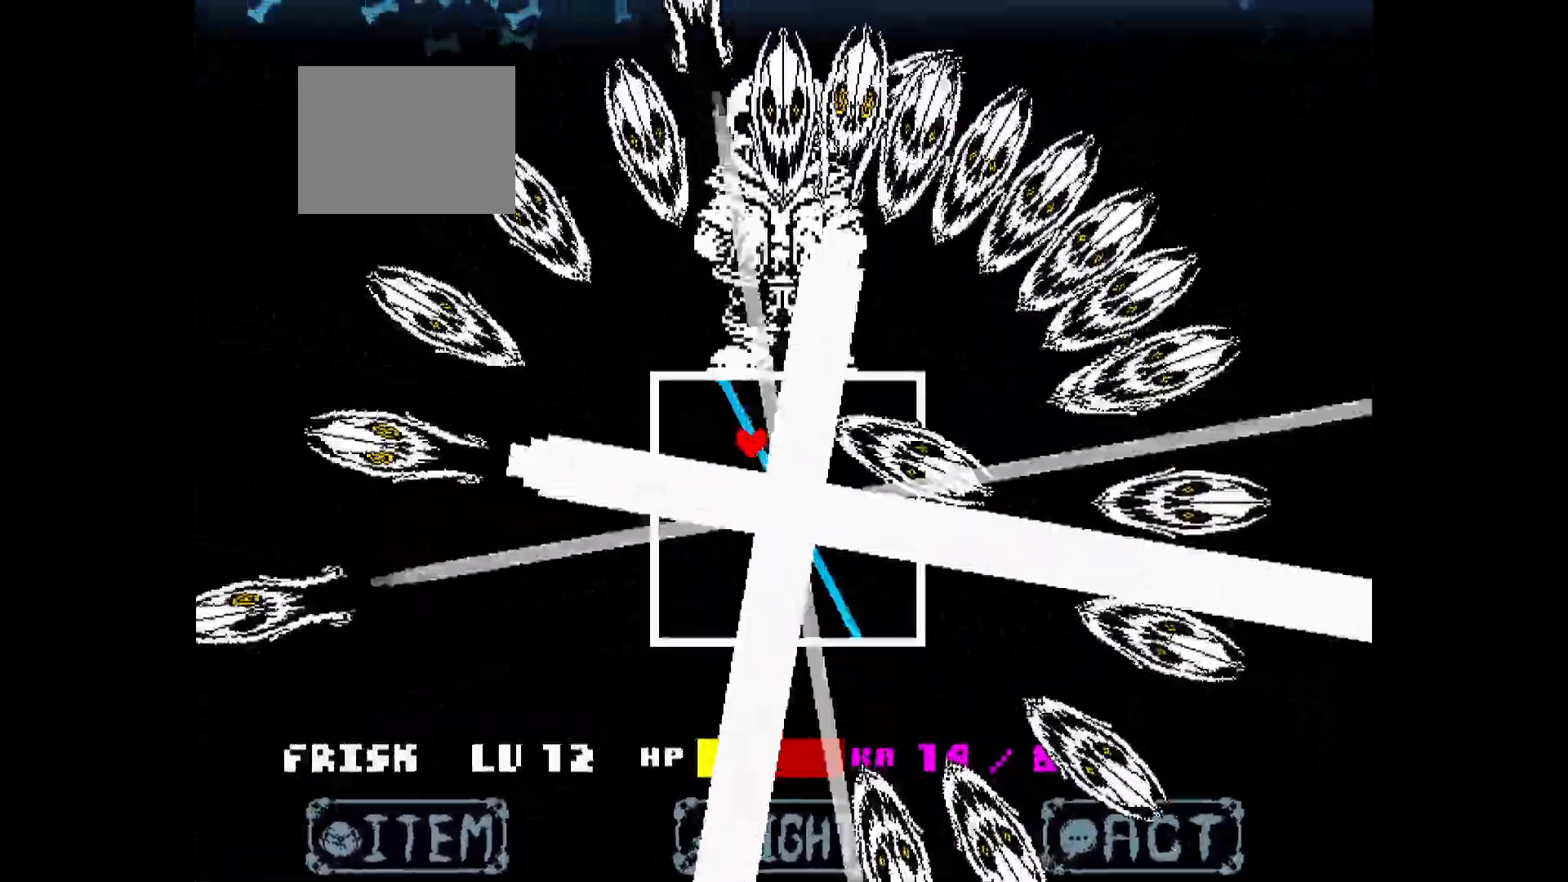
{"keys": ["right"], "events": [[200, "right", "down"]]}
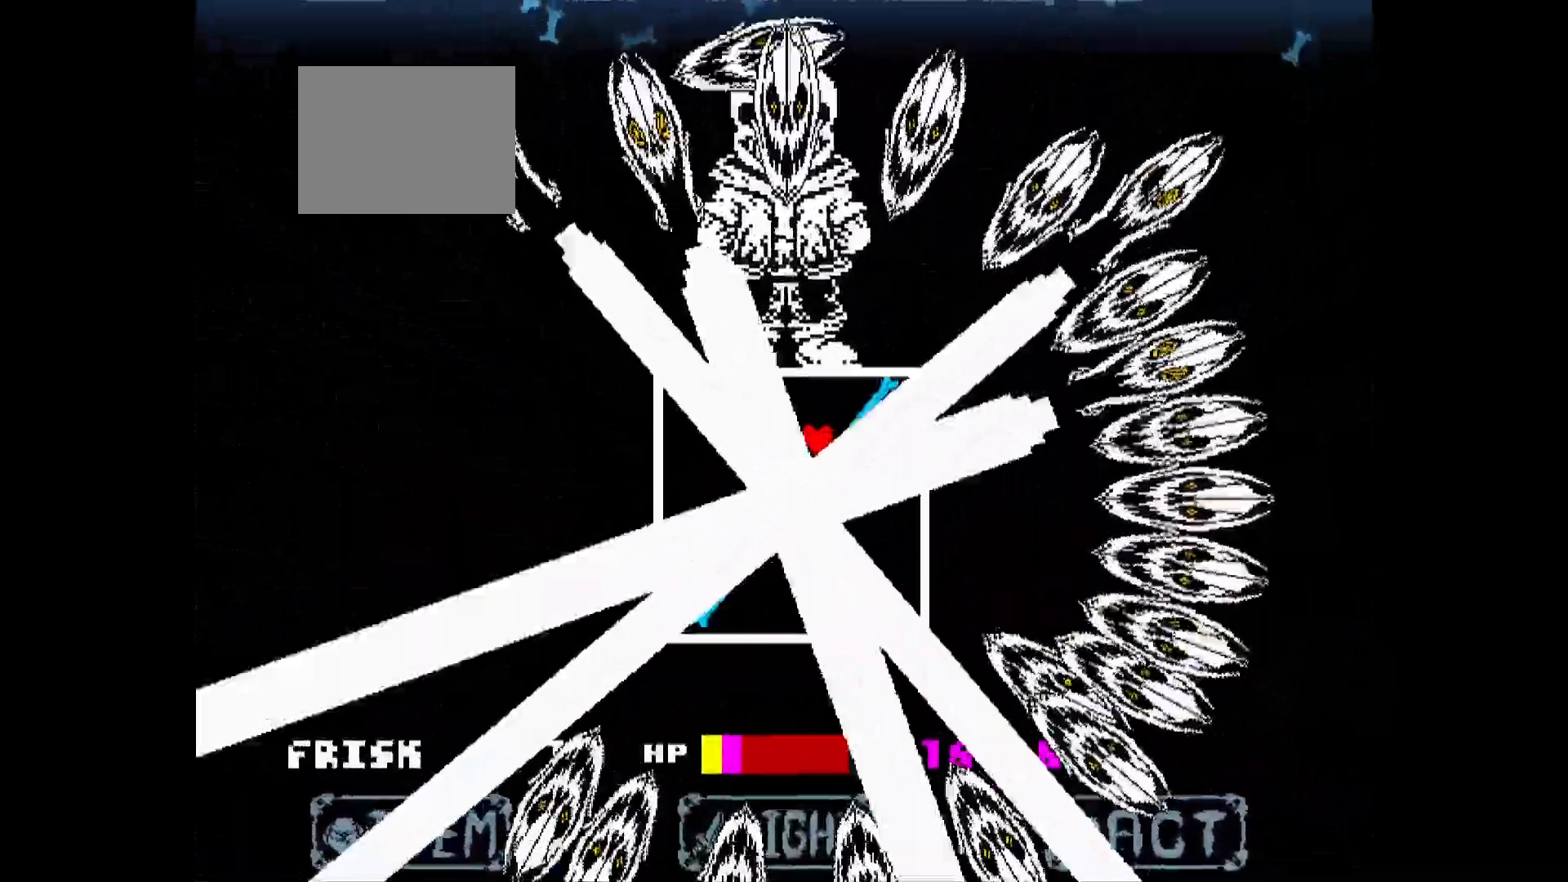
{"keys": ["down"], "events": [[17, "right", "up"], [150, "right", "down"], [300, "down", "down"], [433, "right", "up"]]}